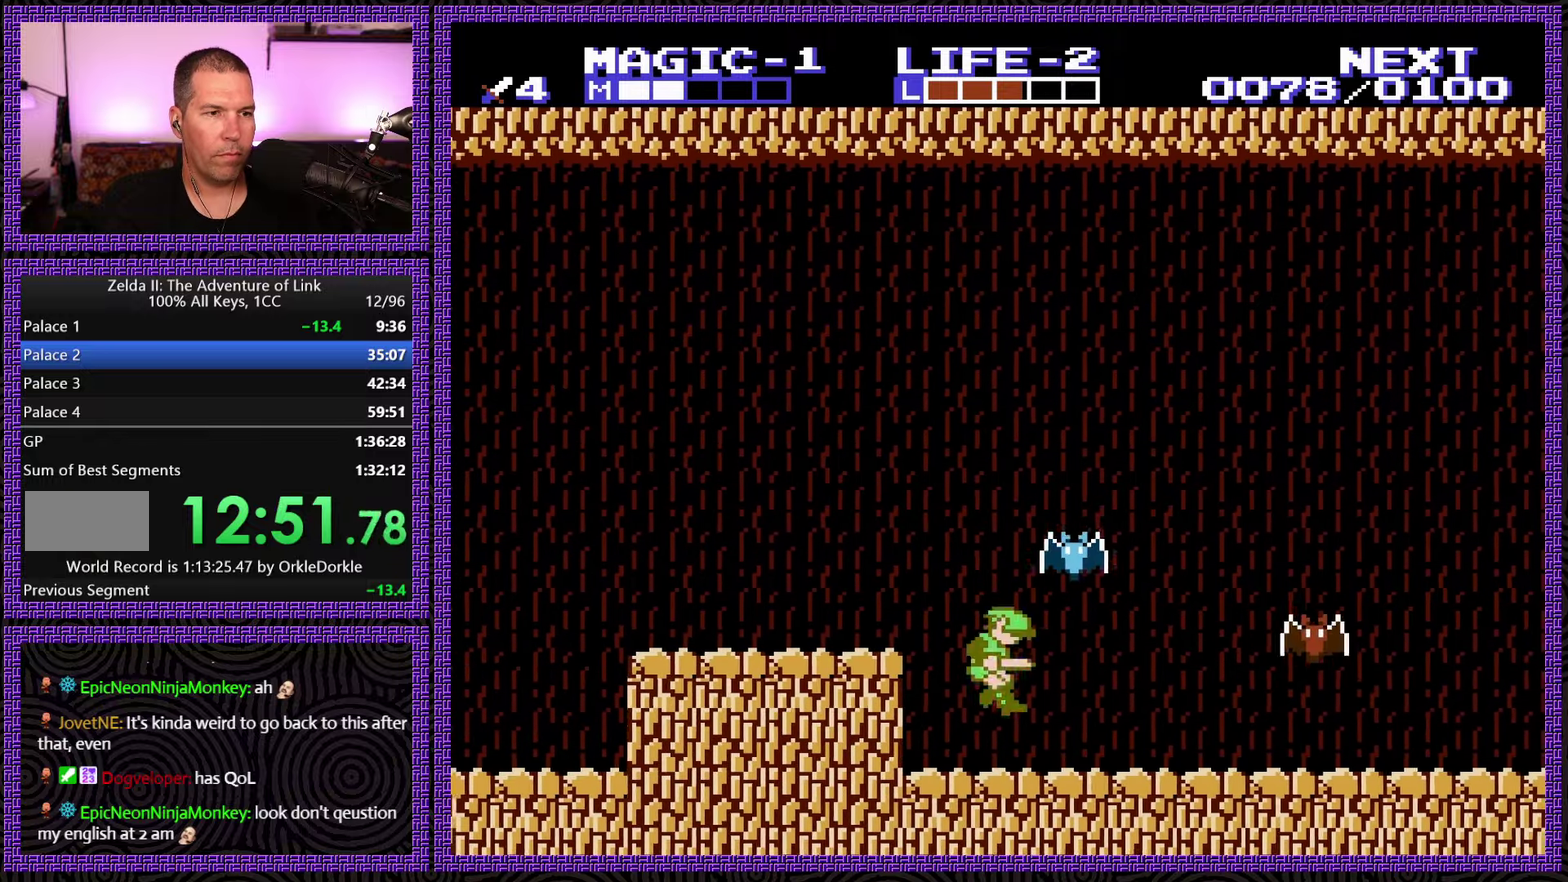
Gameplay with a controller (Nintendo layout); each line is a JSON object with the inputs held at the frame after it. "events" lists button and stick changes between this image and that frame as [ms after this image, input, new state], when the widget could be followed in between. Not read: L3 R3.
{"buttons": ["DPAD_RIGHT"], "events": []}
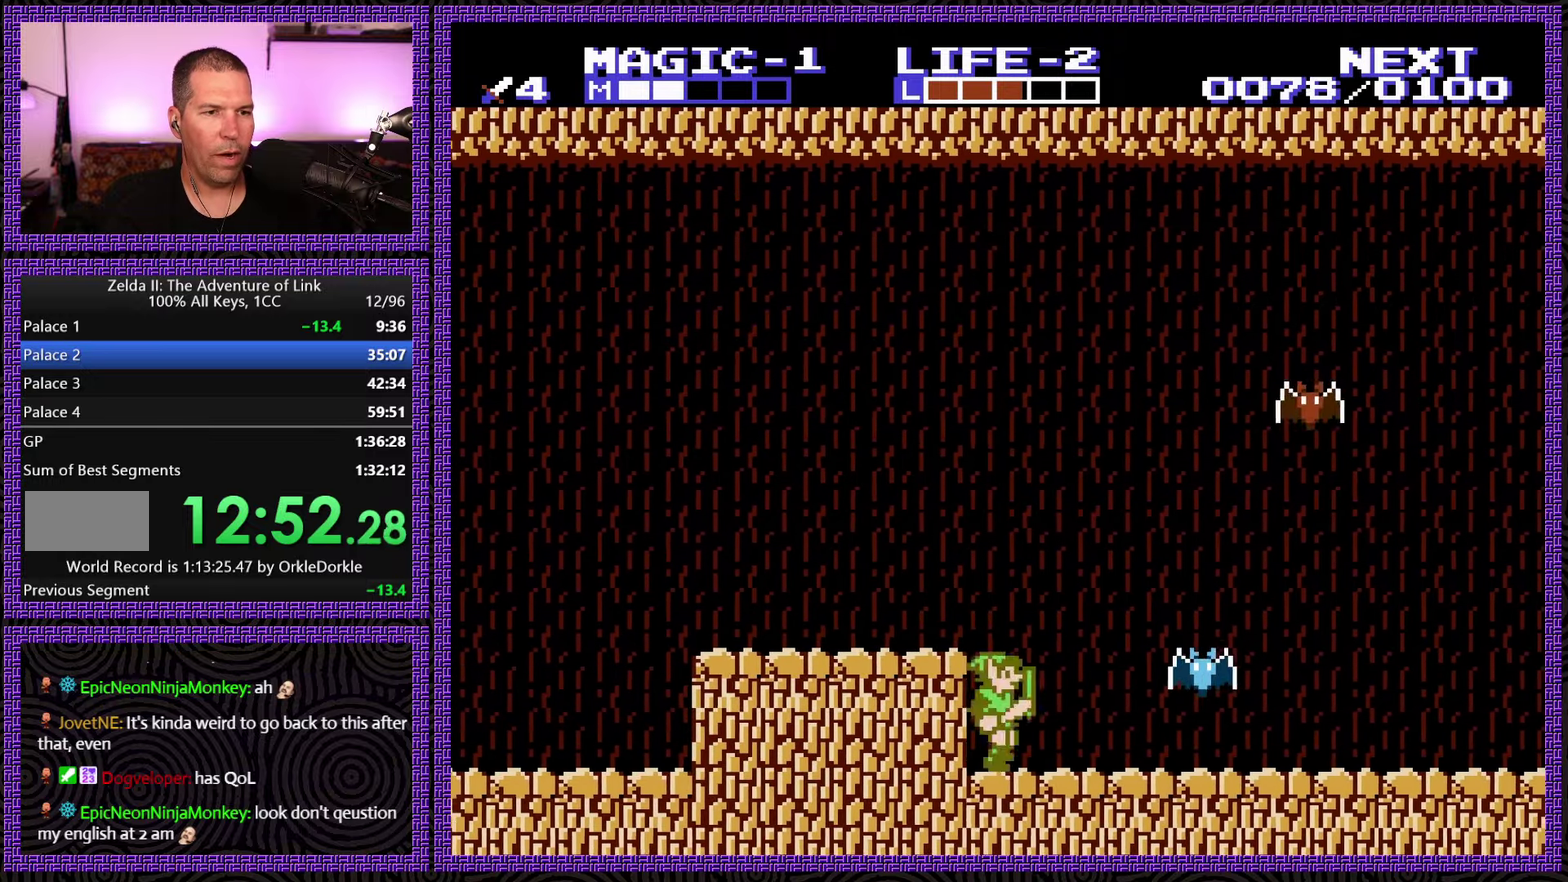
{"buttons": ["DPAD_DOWN", "DPAD_RIGHT"], "events": [[234, "A", "down"], [384, "A", "up"], [467, "DPAD_DOWN", "down"]]}
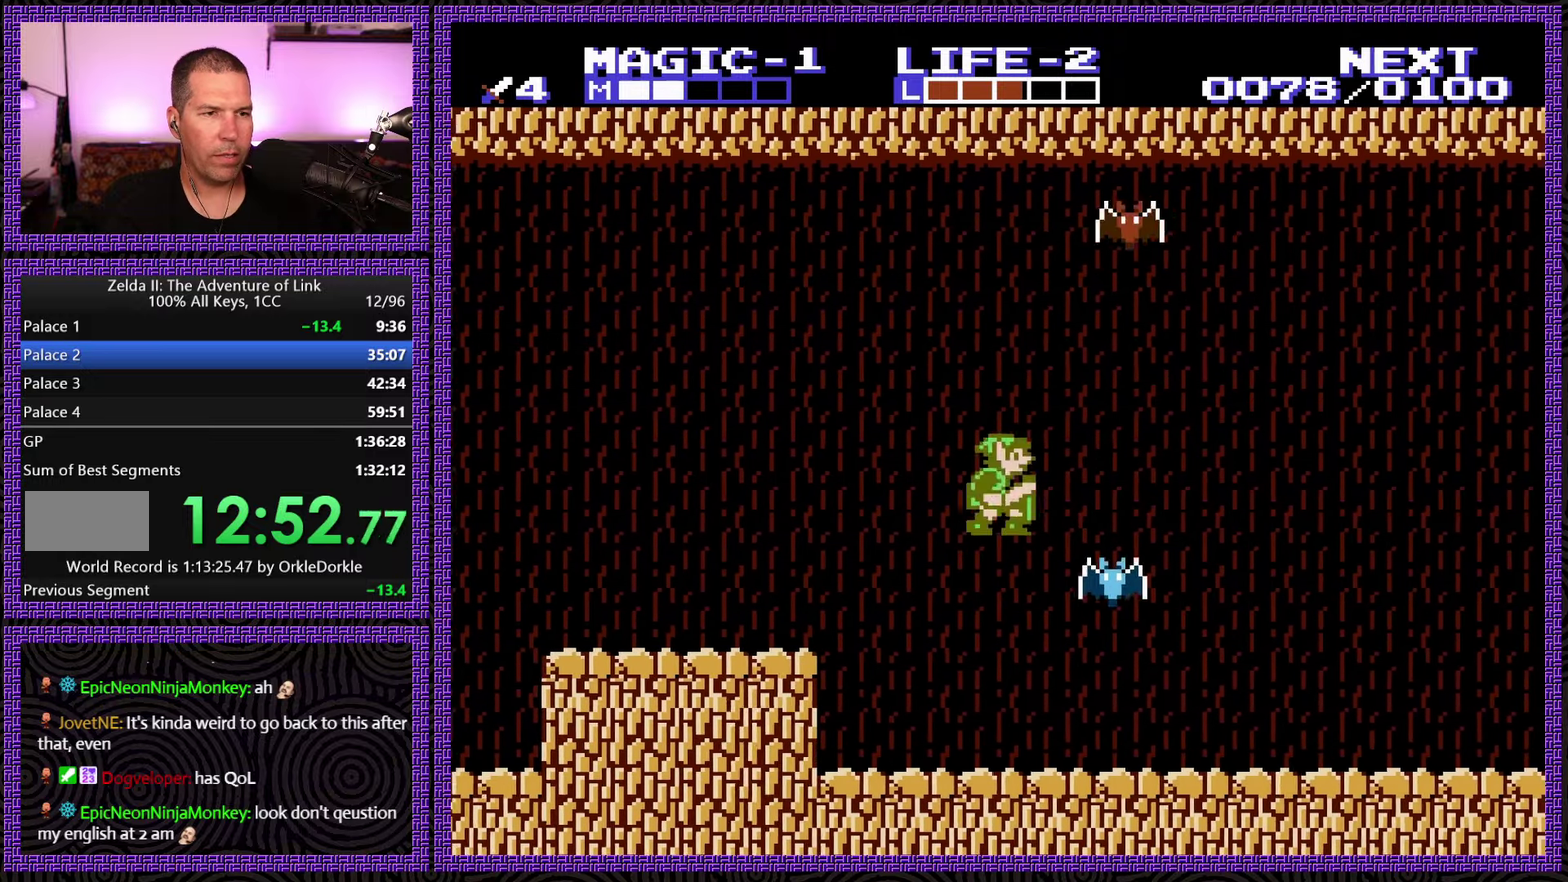
{"buttons": ["DPAD_RIGHT"], "events": [[34, "B", "down"], [234, "B", "up"], [267, "DPAD_DOWN", "up"]]}
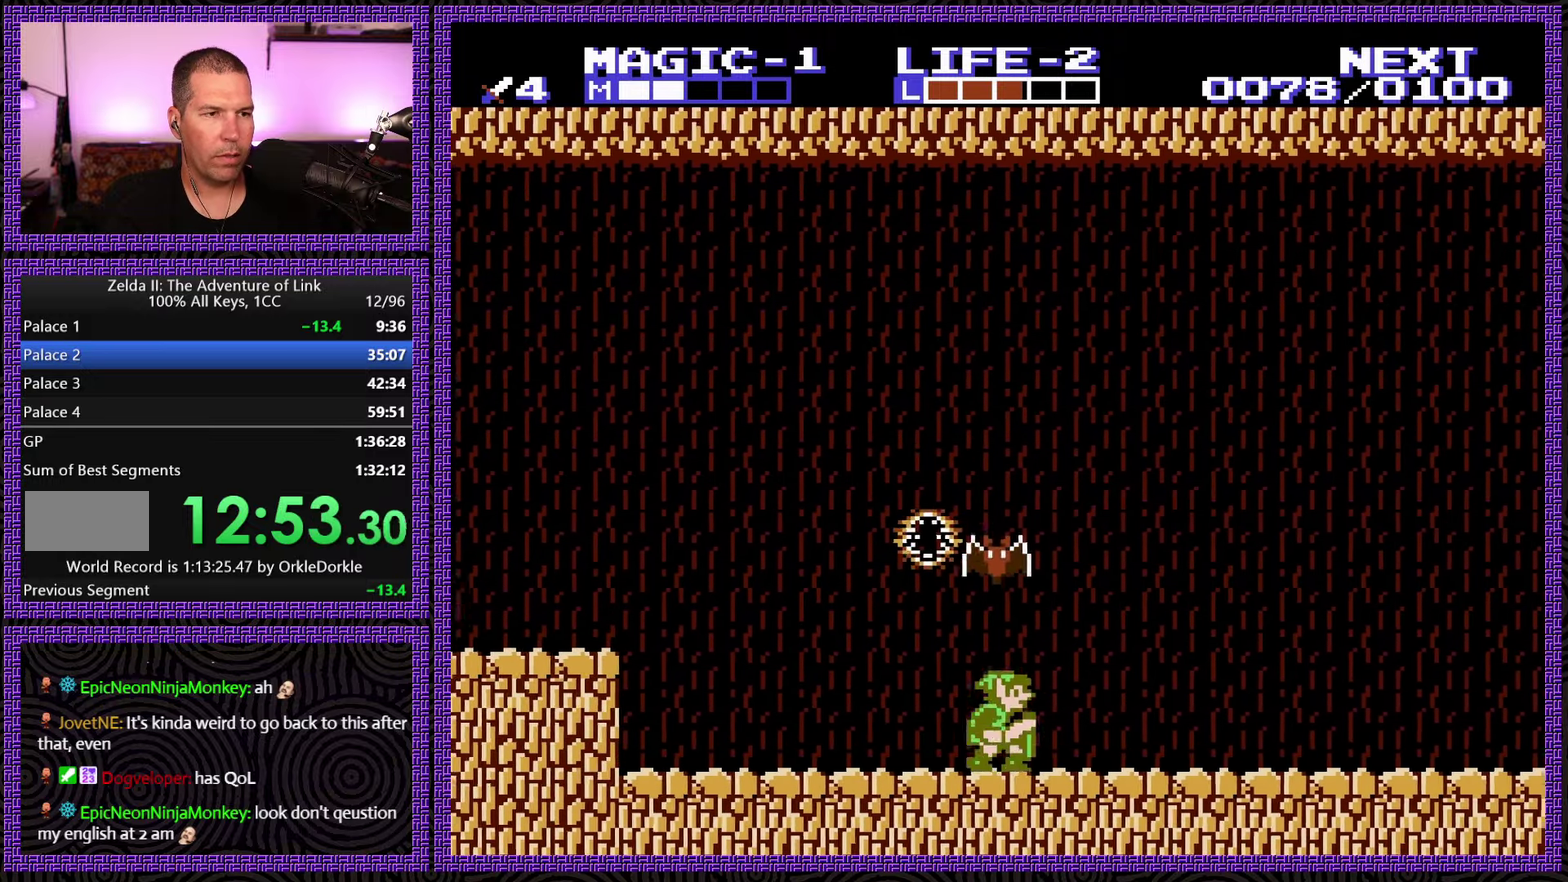
{"buttons": ["DPAD_RIGHT"], "events": []}
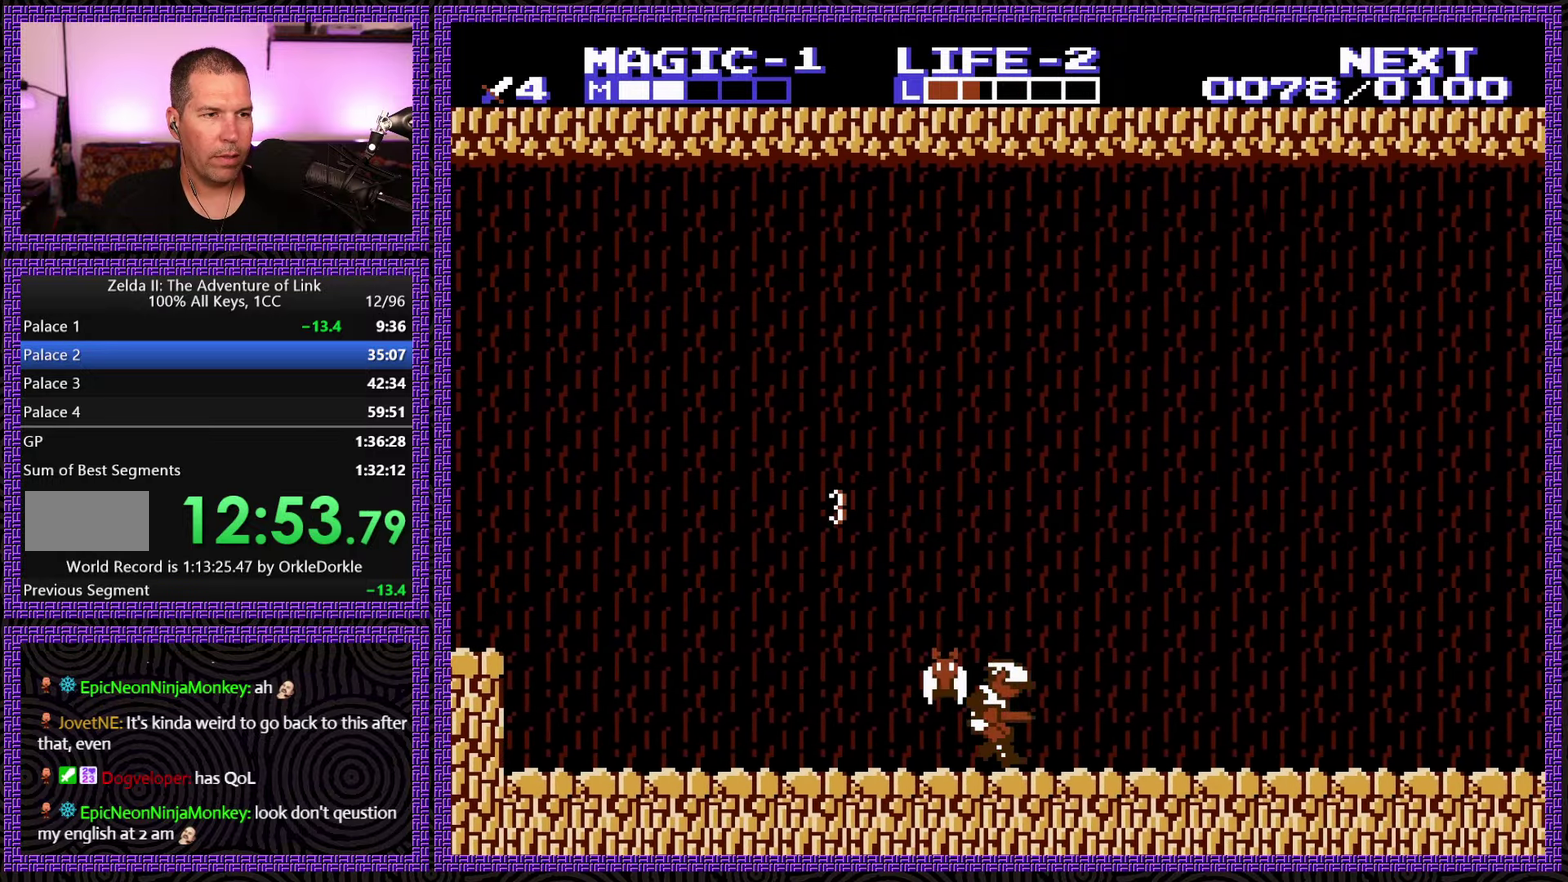
{"buttons": ["A", "DPAD_RIGHT"], "events": [[284, "A", "down"]]}
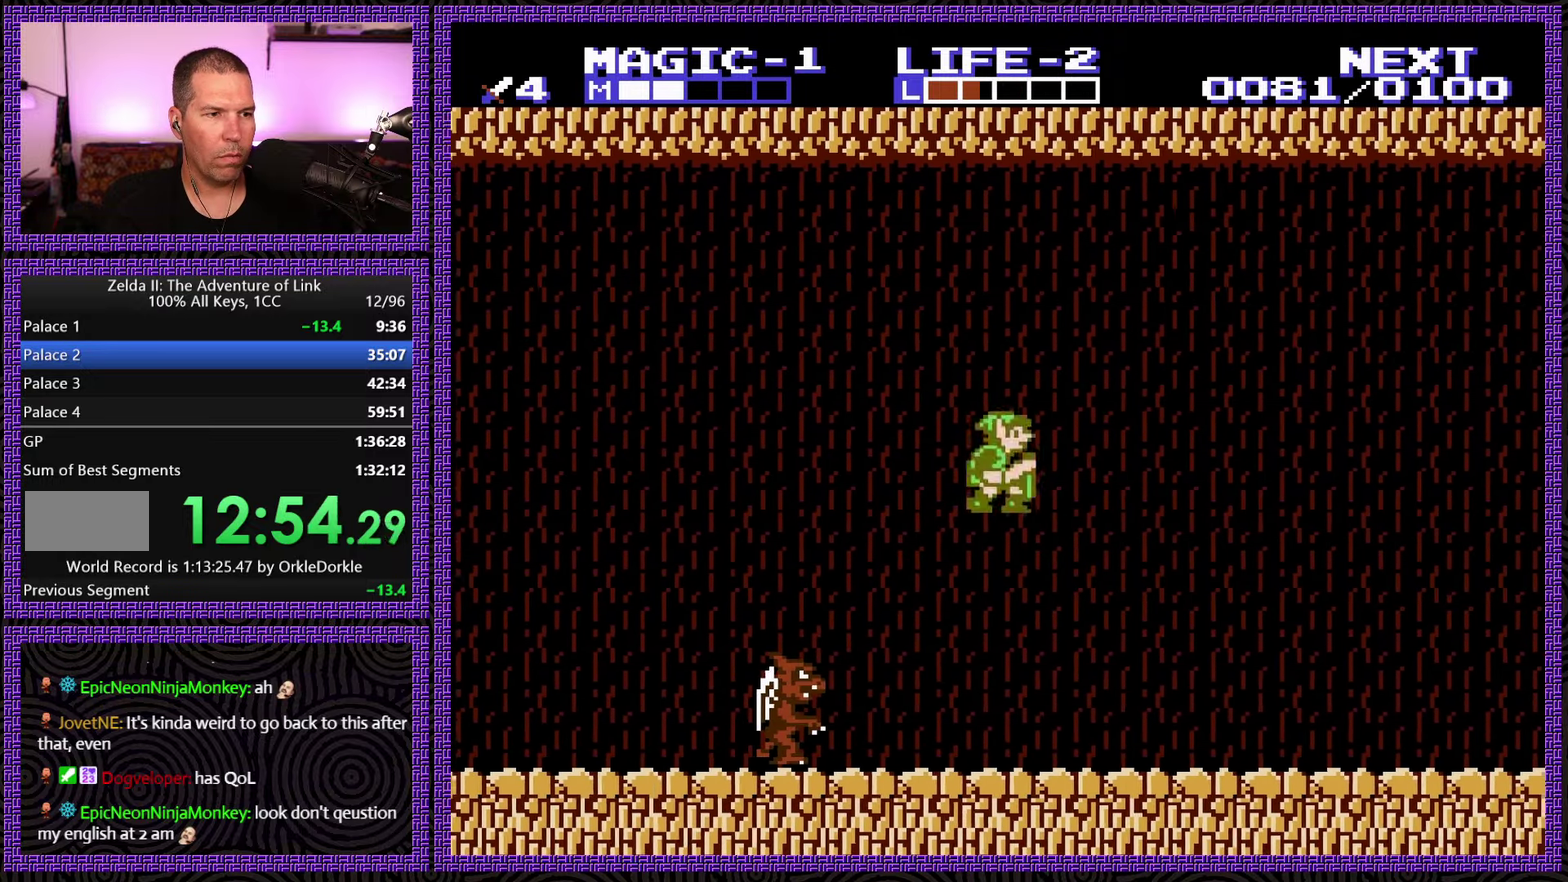
{"buttons": ["DPAD_RIGHT"], "events": [[100, "A", "up"]]}
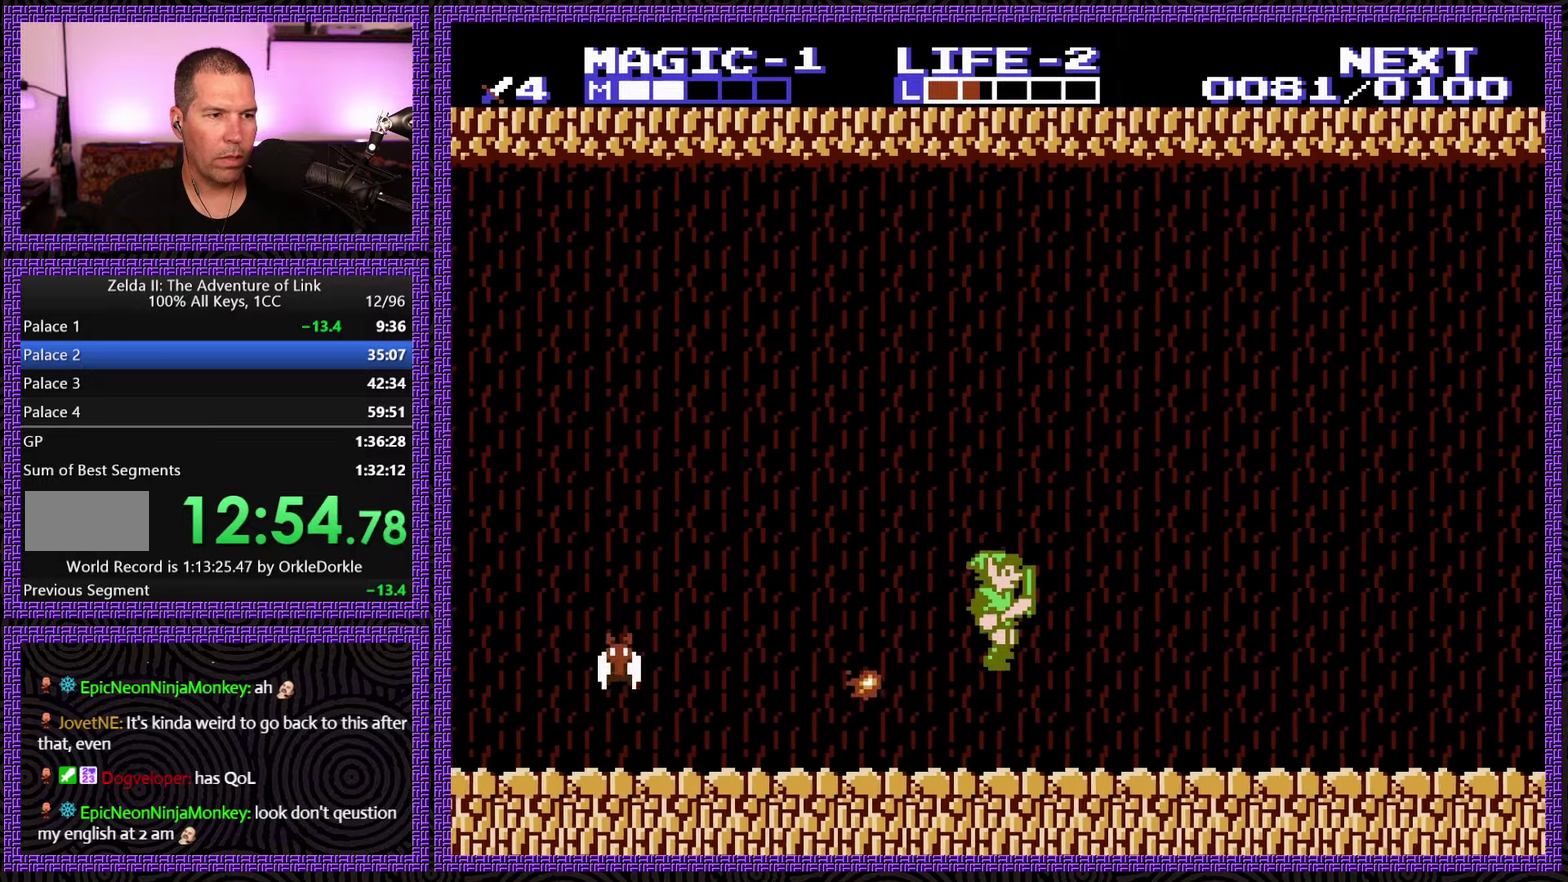
{"buttons": ["A", "DPAD_LEFT"], "events": [[250, "A", "down"], [333, "DPAD_RIGHT", "up"], [350, "DPAD_LEFT", "down"]]}
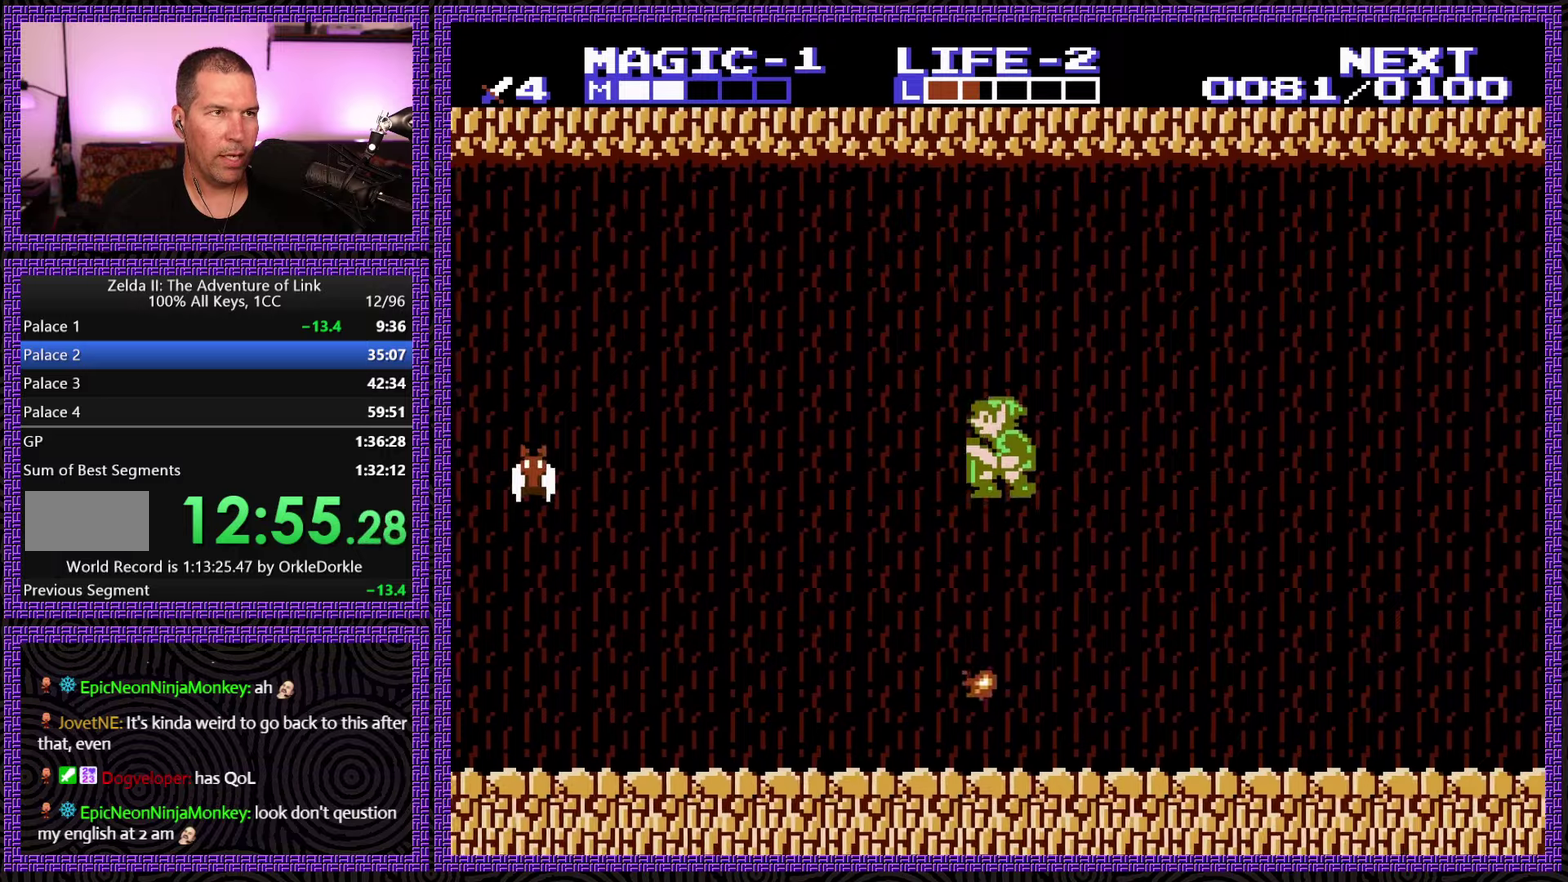
{"buttons": ["DPAD_RIGHT"], "events": [[50, "DPAD_LEFT", "up"], [66, "DPAD_RIGHT", "down"], [116, "A", "up"]]}
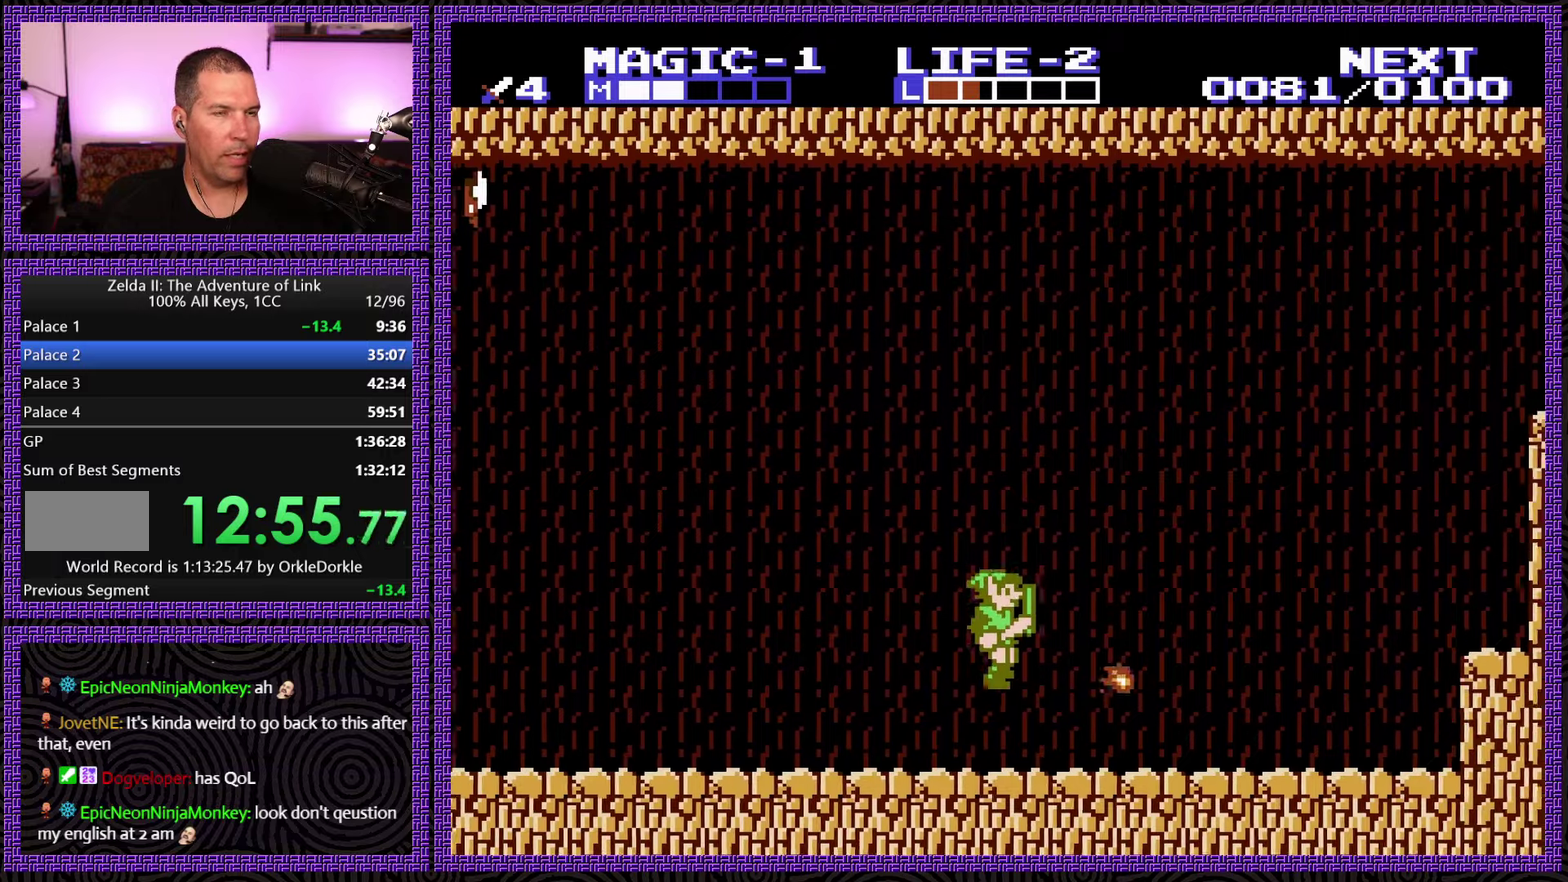
{"buttons": ["DPAD_RIGHT"], "events": []}
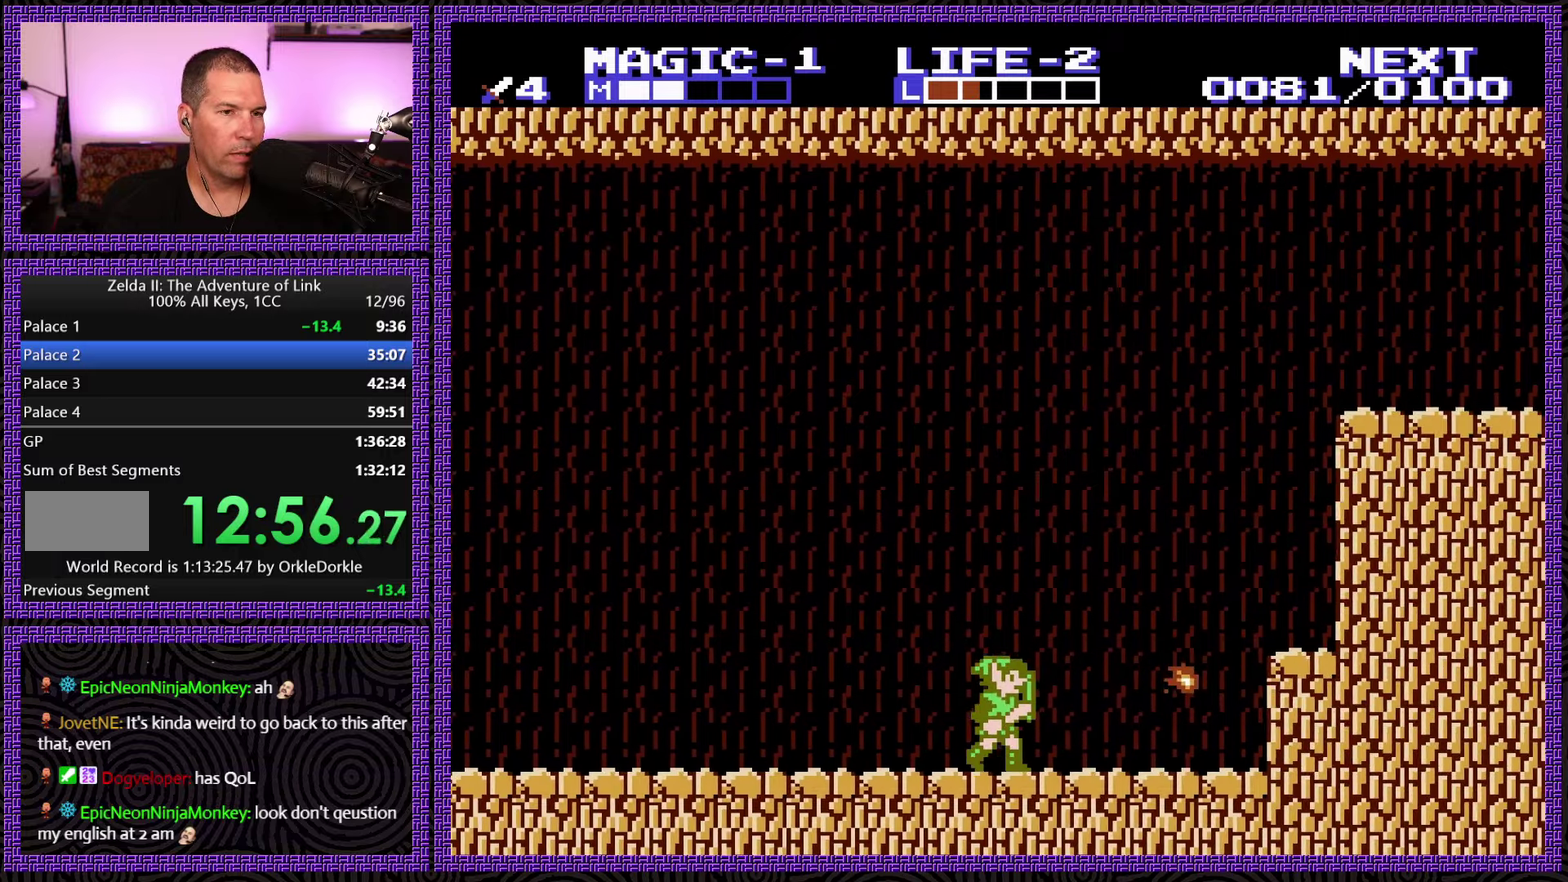
{"buttons": ["DPAD_RIGHT"], "events": [[116, "A", "down"], [300, "A", "up"]]}
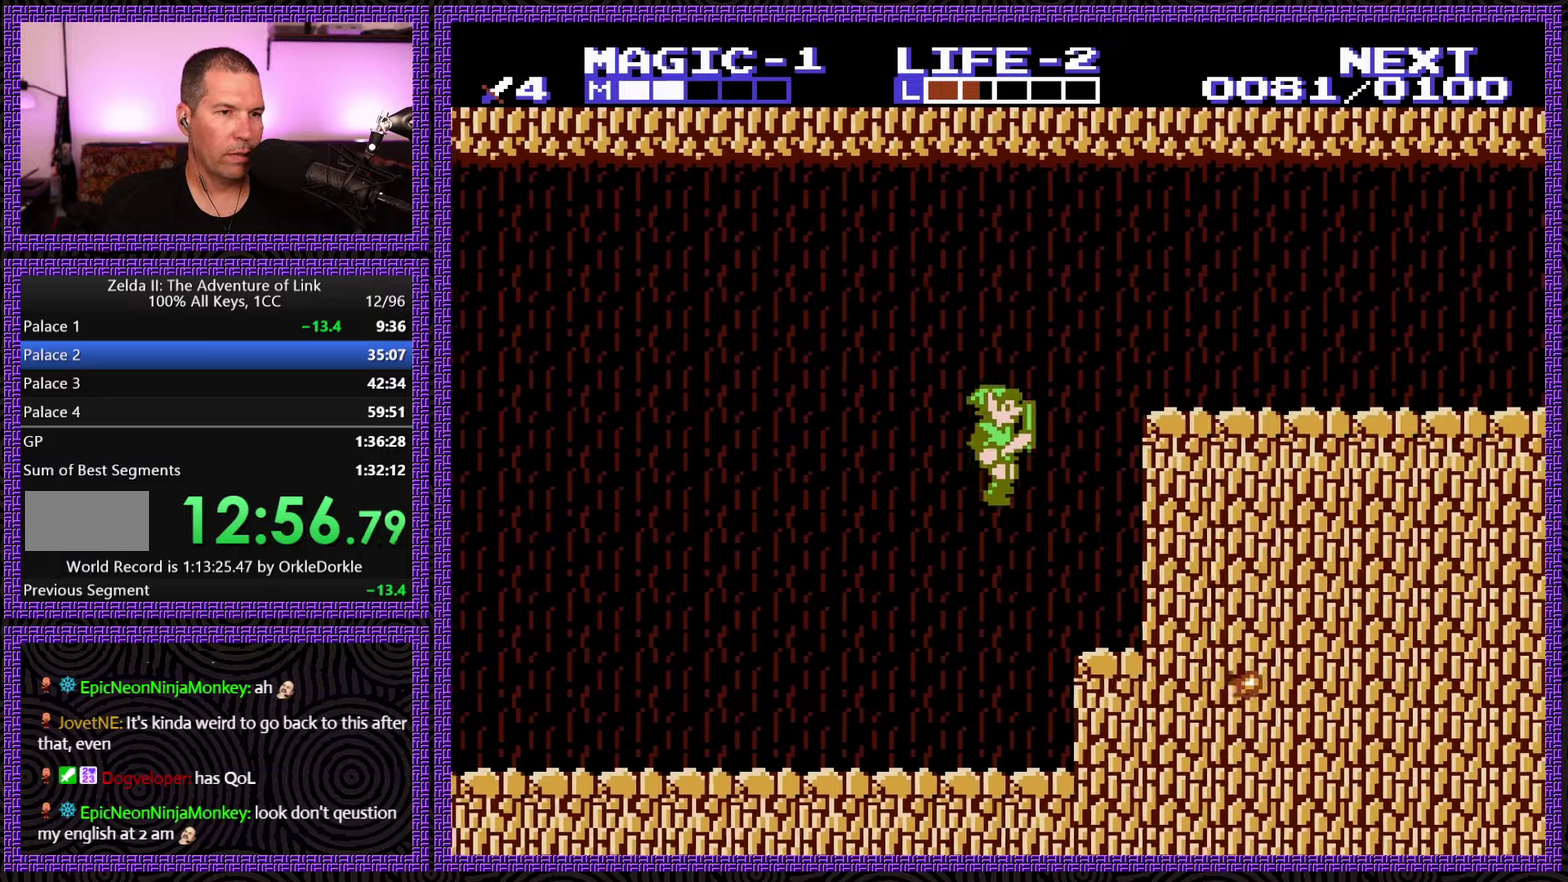
{"buttons": ["A"], "events": [[116, "DPAD_RIGHT", "up"], [133, "DPAD_LEFT", "down"], [266, "DPAD_LEFT", "up"], [333, "A", "down"]]}
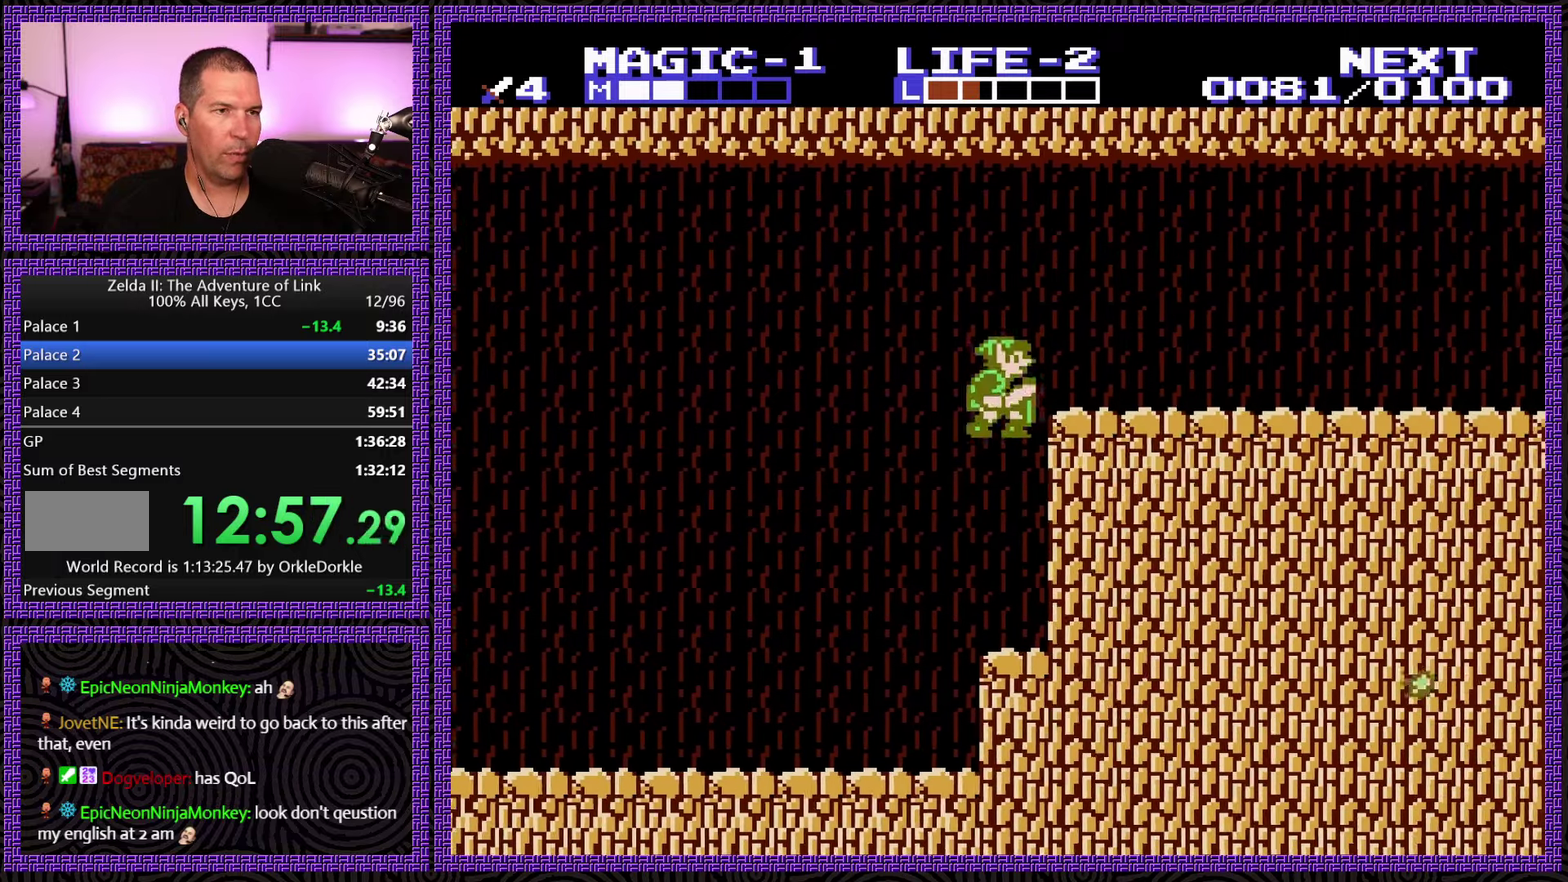
{"buttons": ["DPAD_RIGHT"], "events": [[33, "DPAD_RIGHT", "down"], [333, "A", "up"]]}
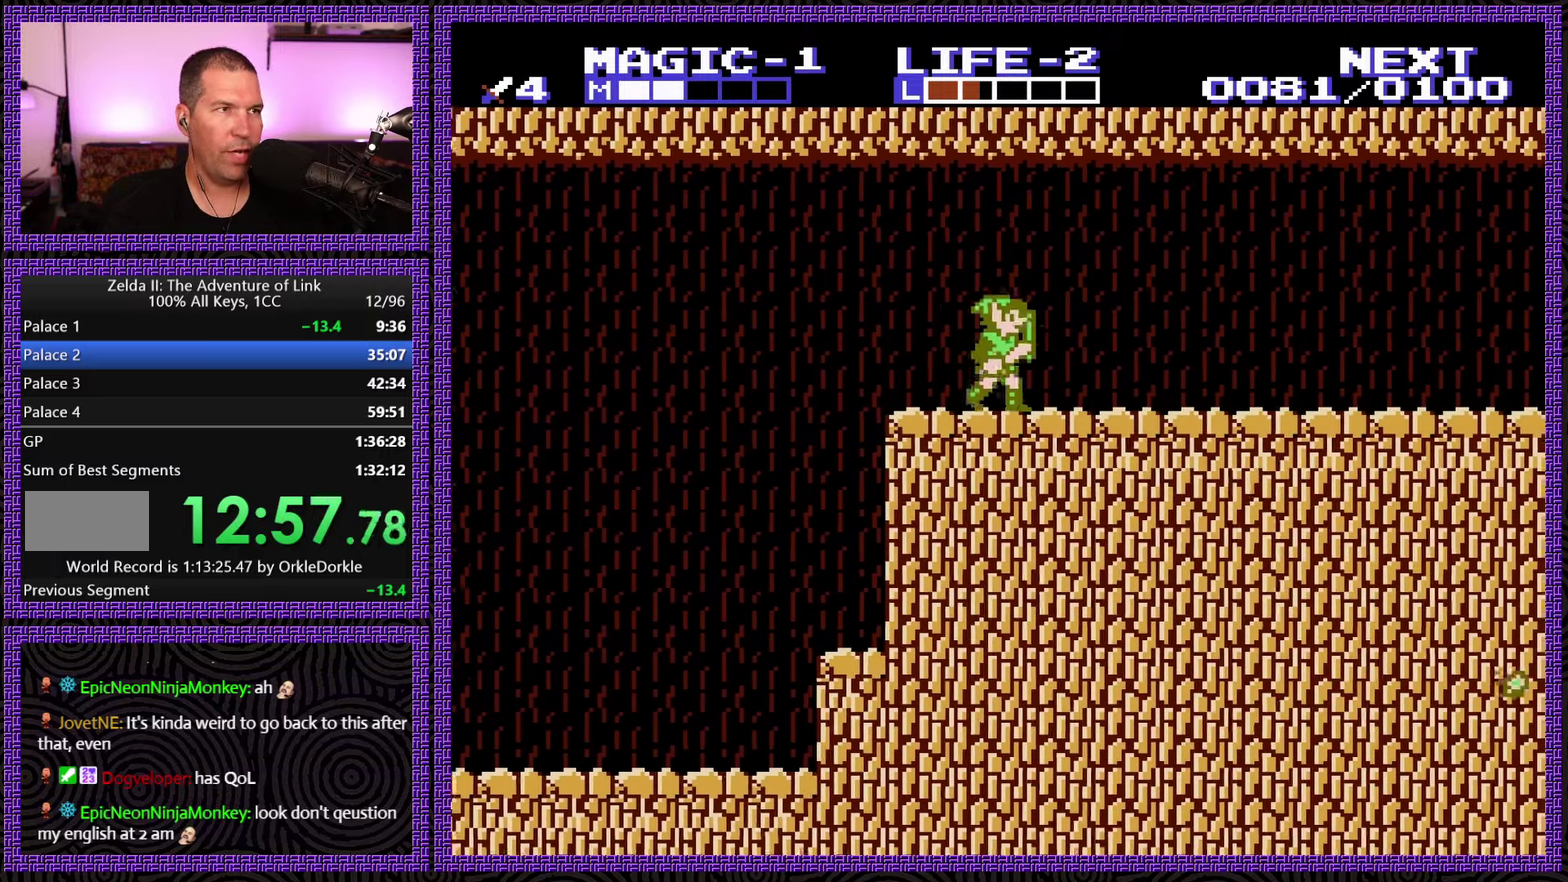
{"buttons": ["DPAD_RIGHT"], "events": []}
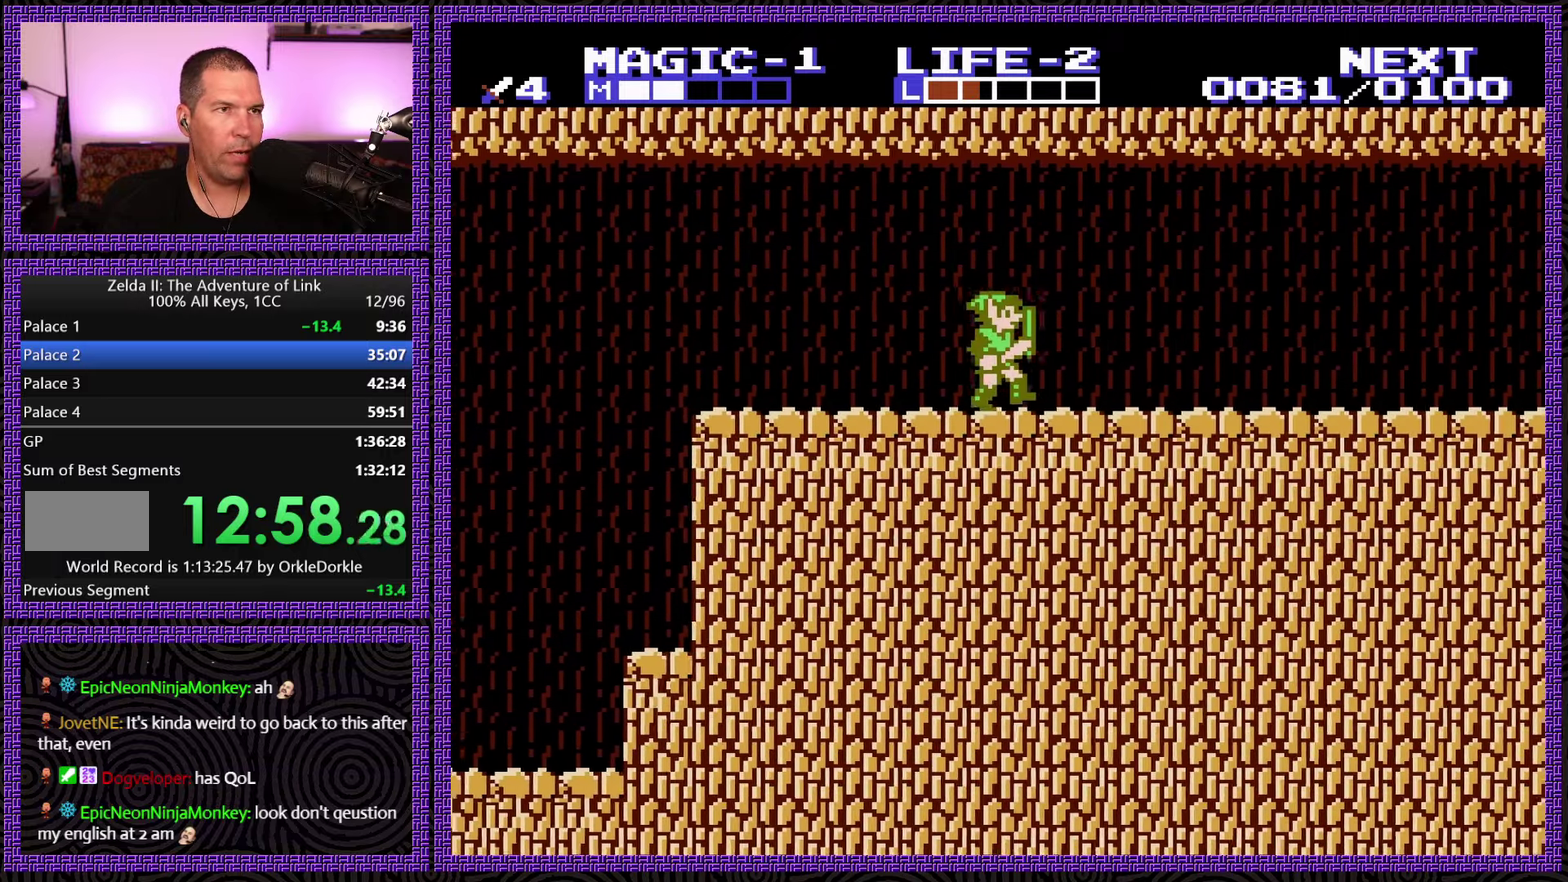
{"buttons": ["DPAD_RIGHT"], "events": []}
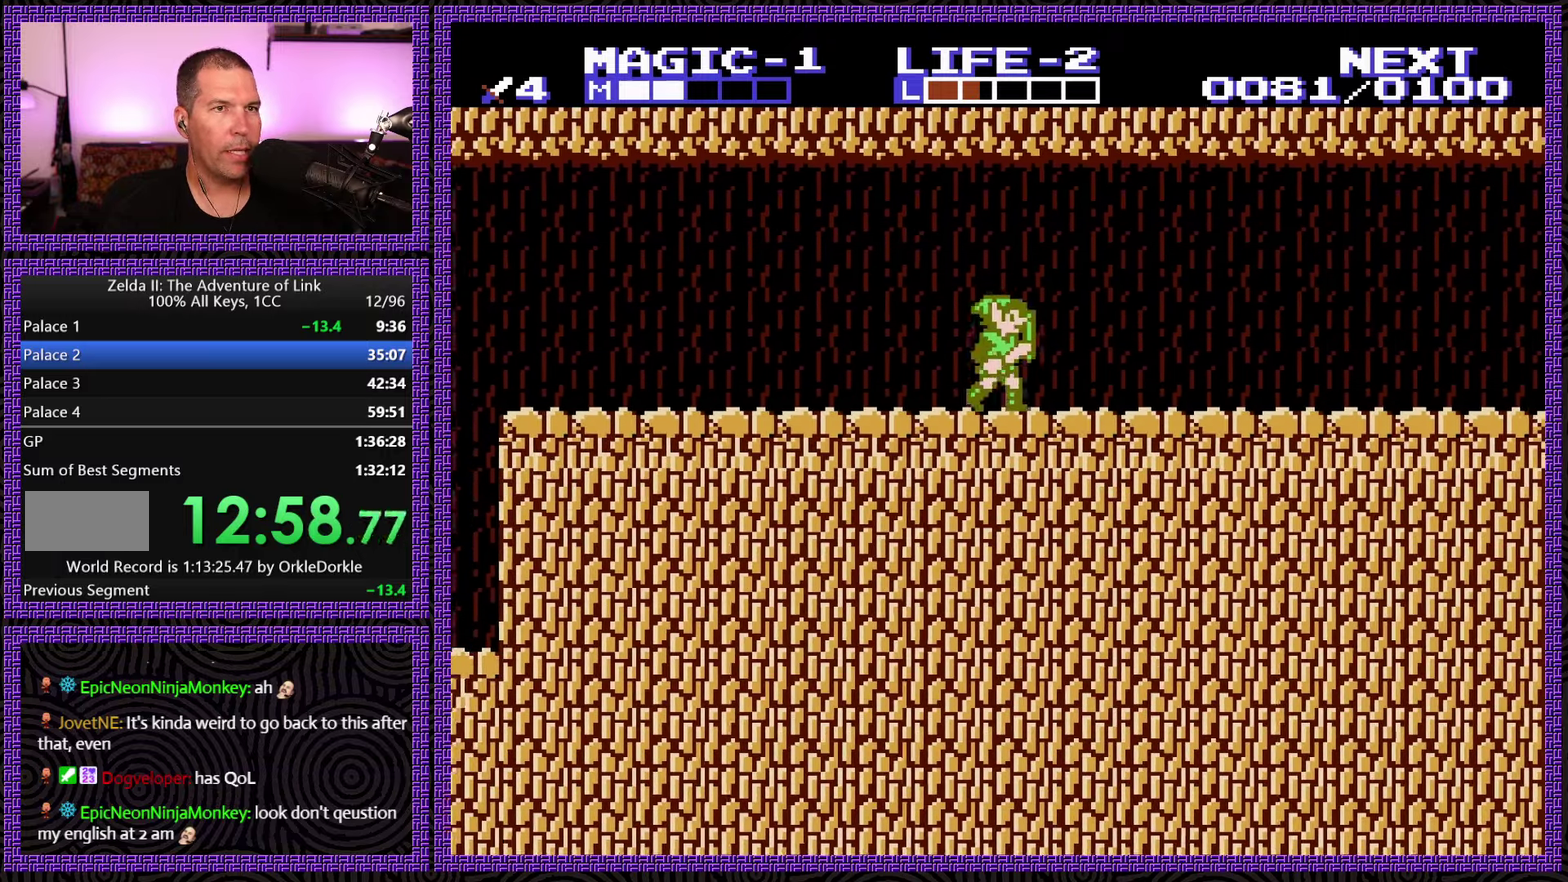
{"buttons": ["DPAD_RIGHT"], "events": []}
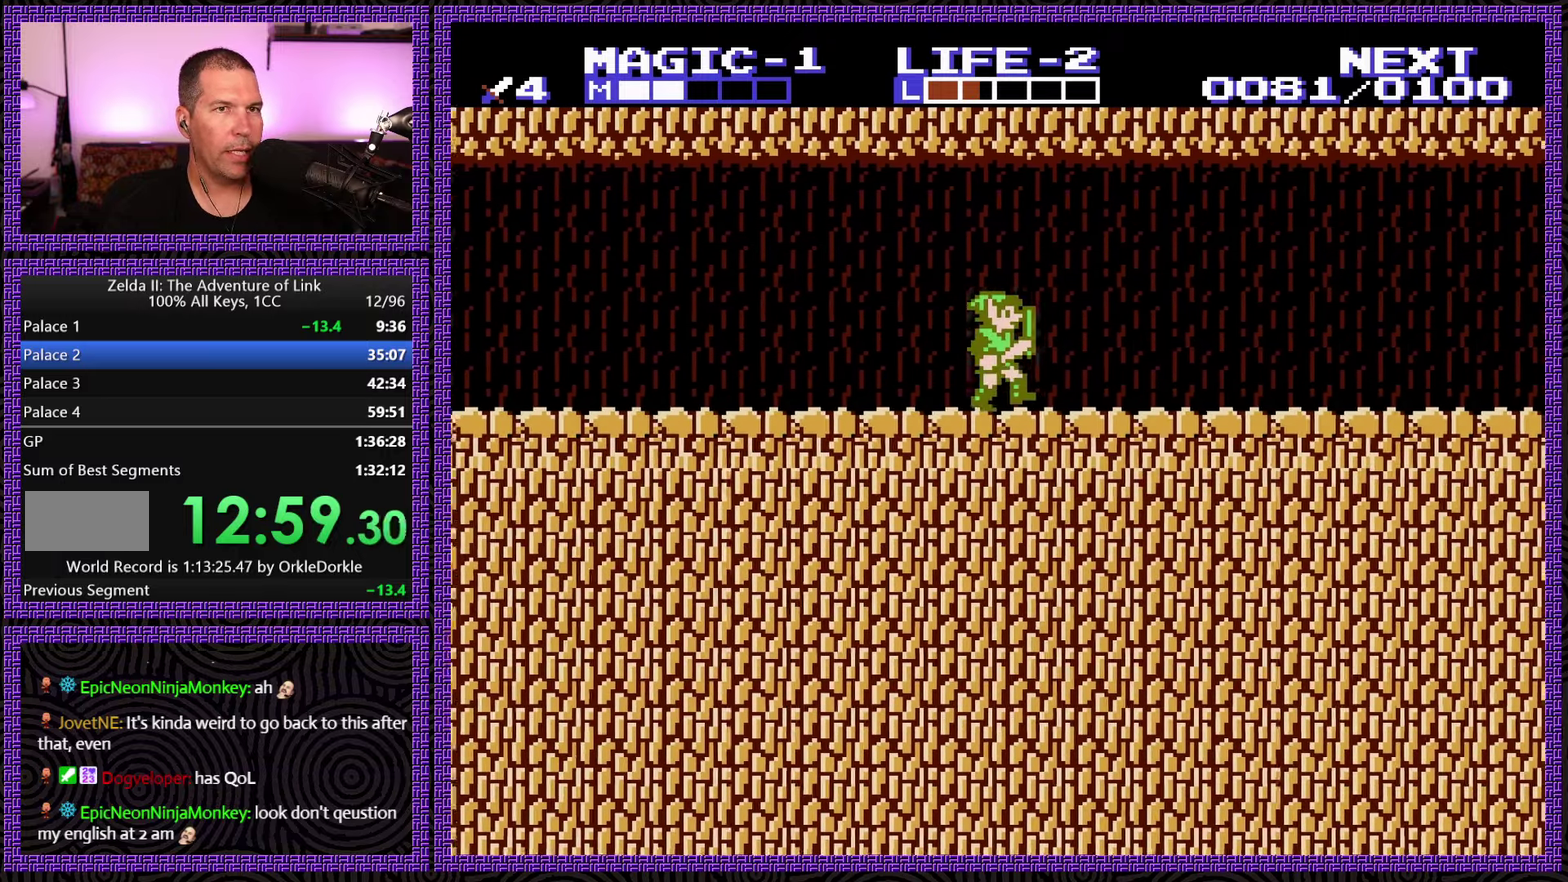
{"buttons": ["DPAD_RIGHT"], "events": []}
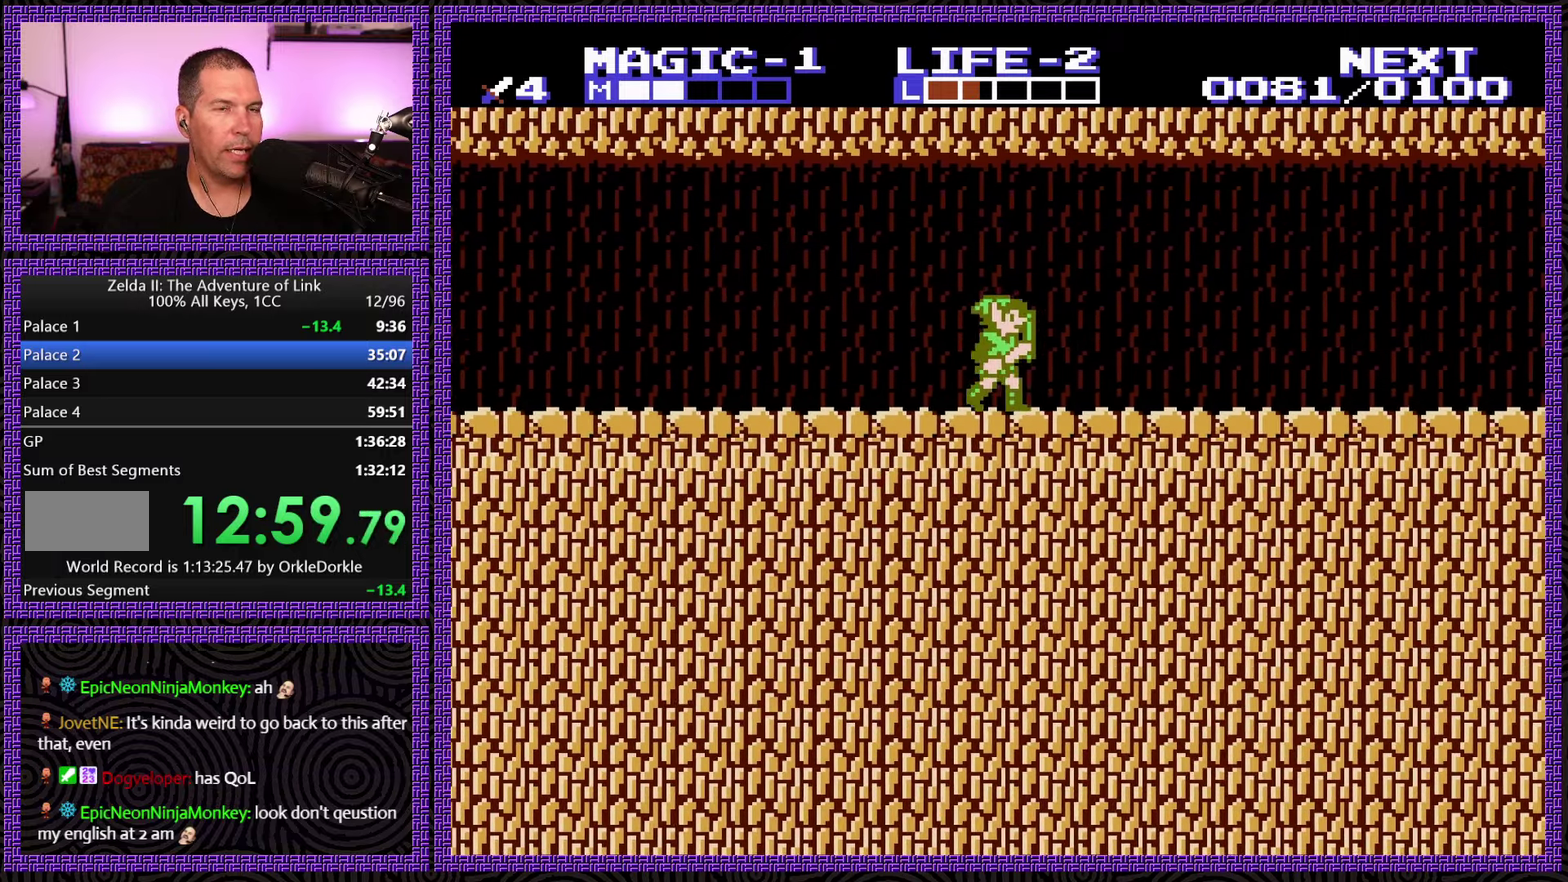
{"buttons": ["DPAD_RIGHT"], "events": []}
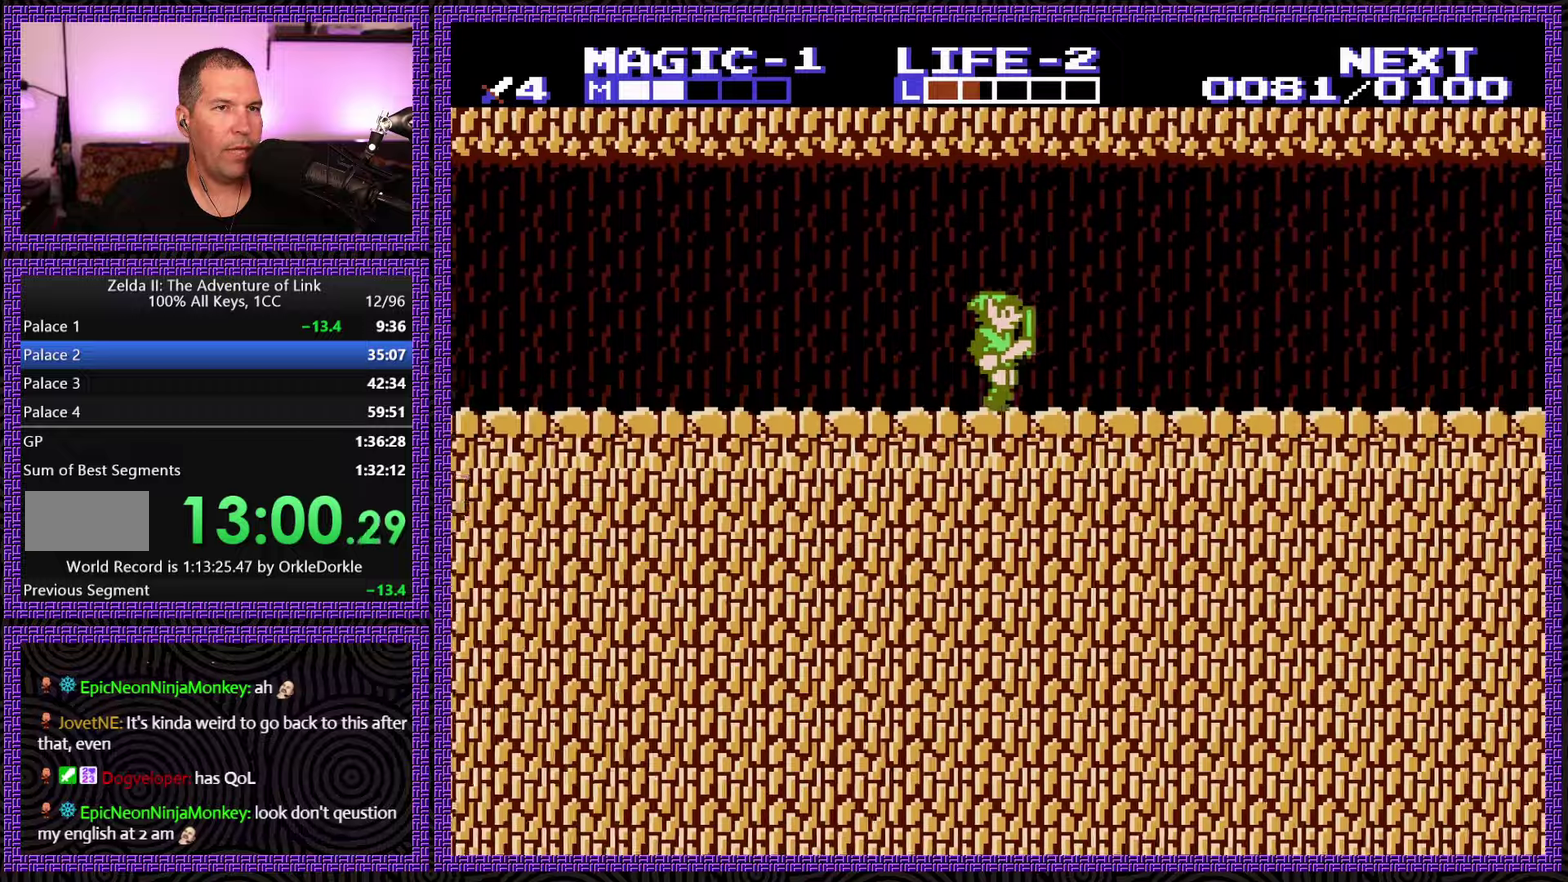
{"buttons": ["DPAD_RIGHT"], "events": []}
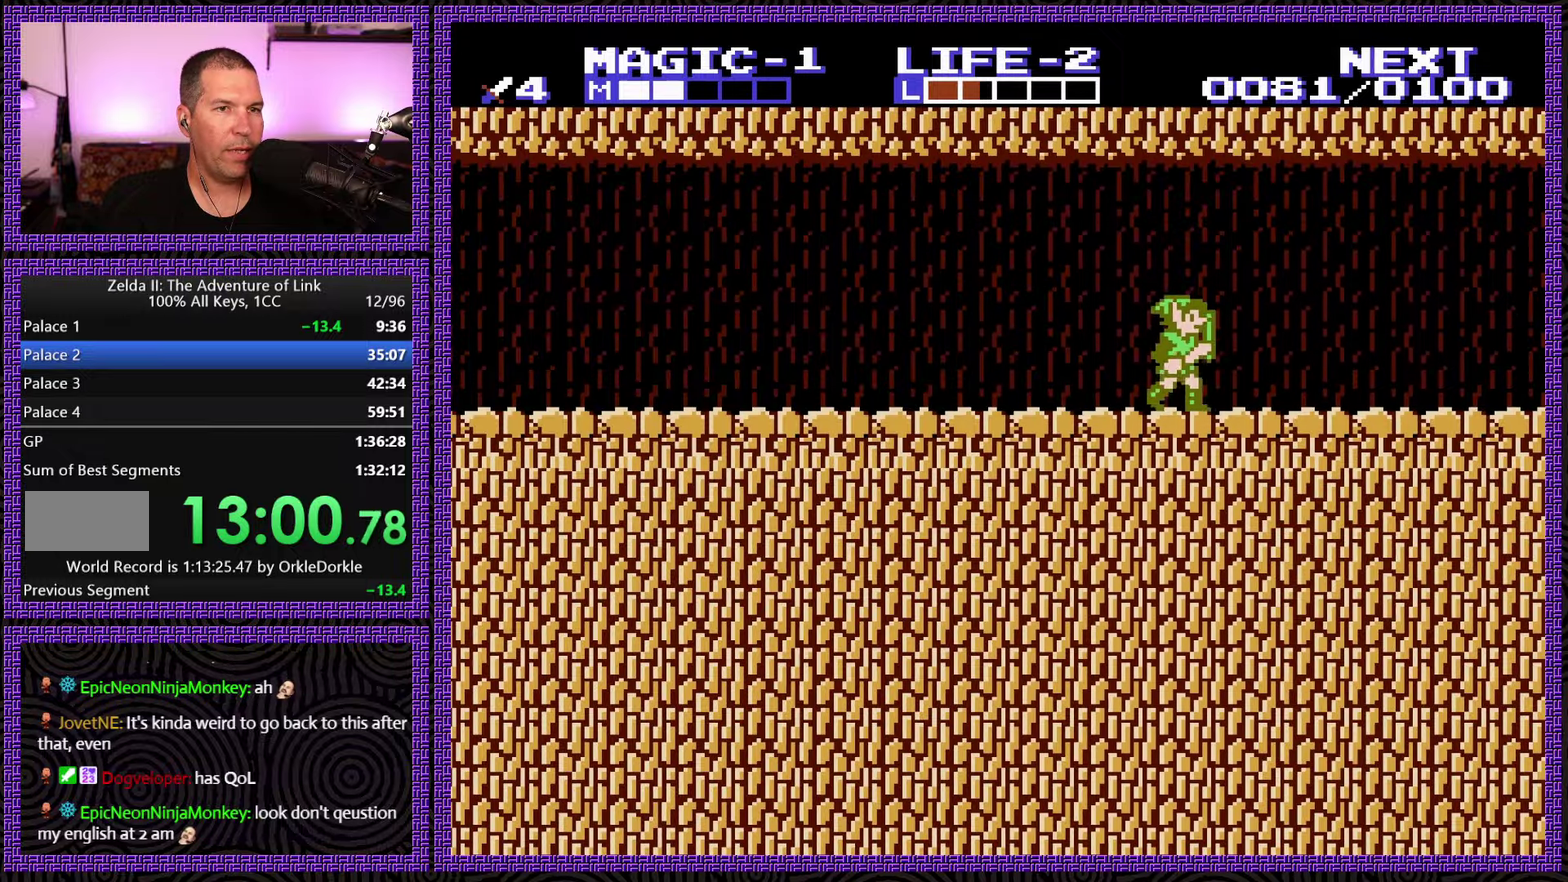
{"buttons": ["DPAD_RIGHT"], "events": []}
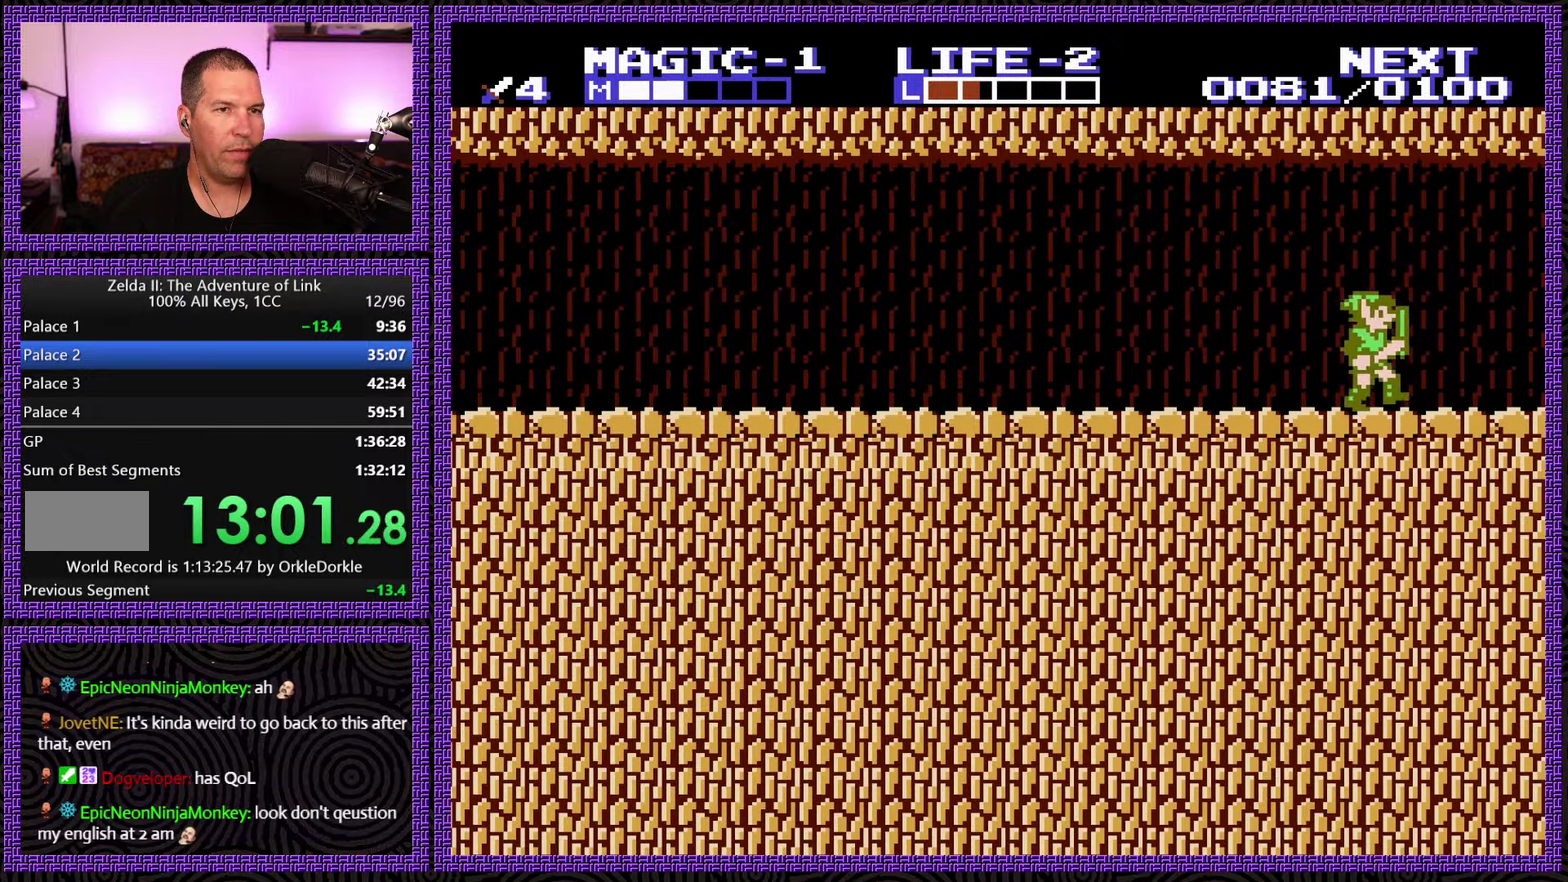
{"buttons": ["DPAD_RIGHT"], "events": [[200, "A", "down"], [417, "A", "up"]]}
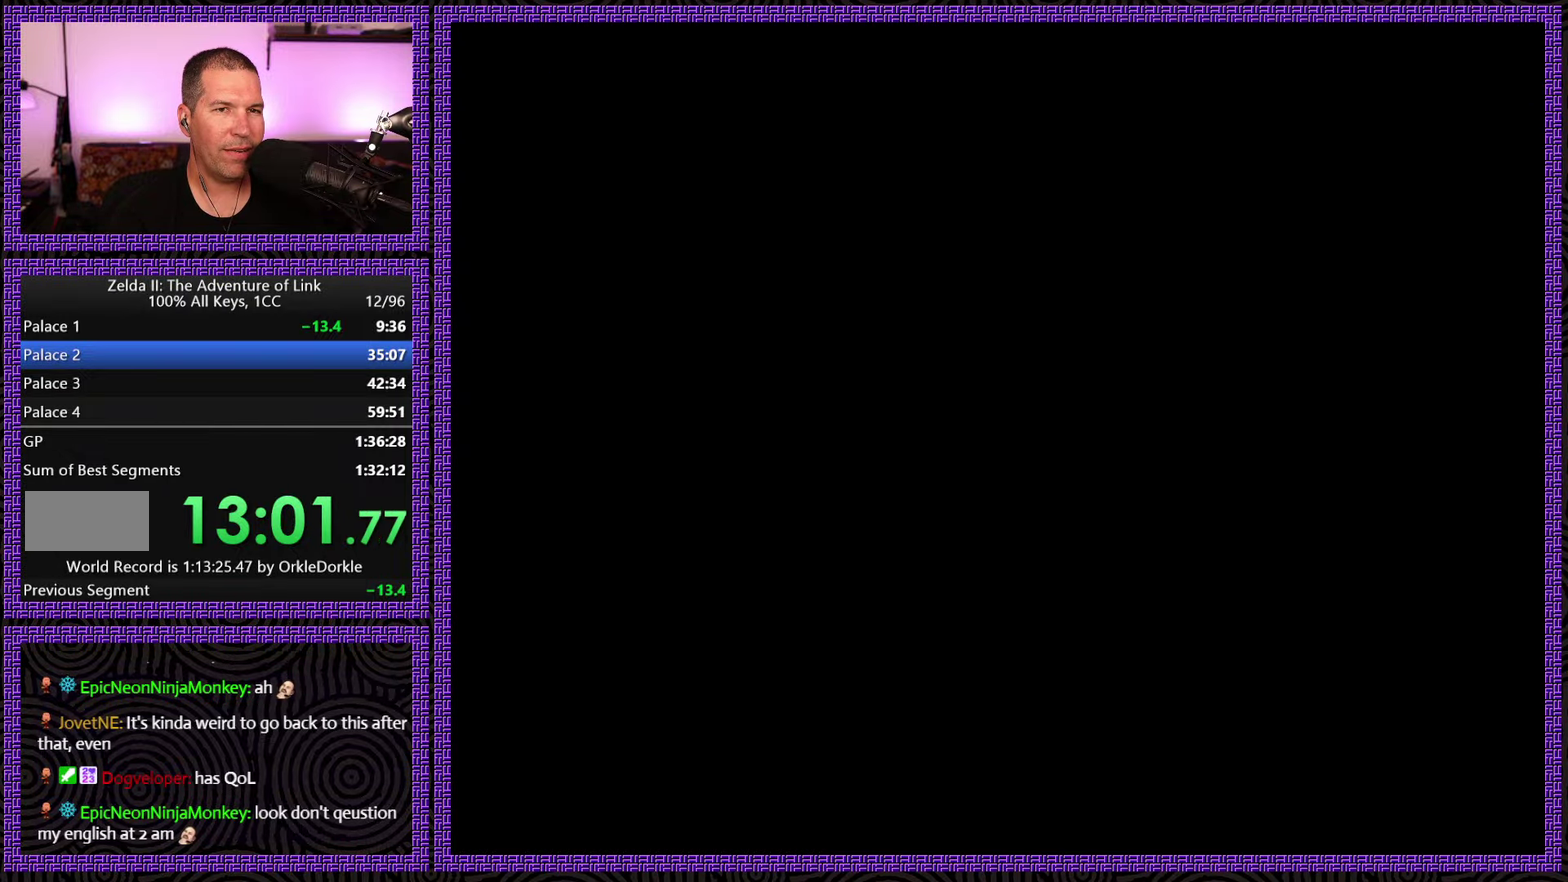
{"buttons": ["DPAD_DOWN"], "events": [[417, "DPAD_DOWN", "down"], [433, "DPAD_RIGHT", "up"]]}
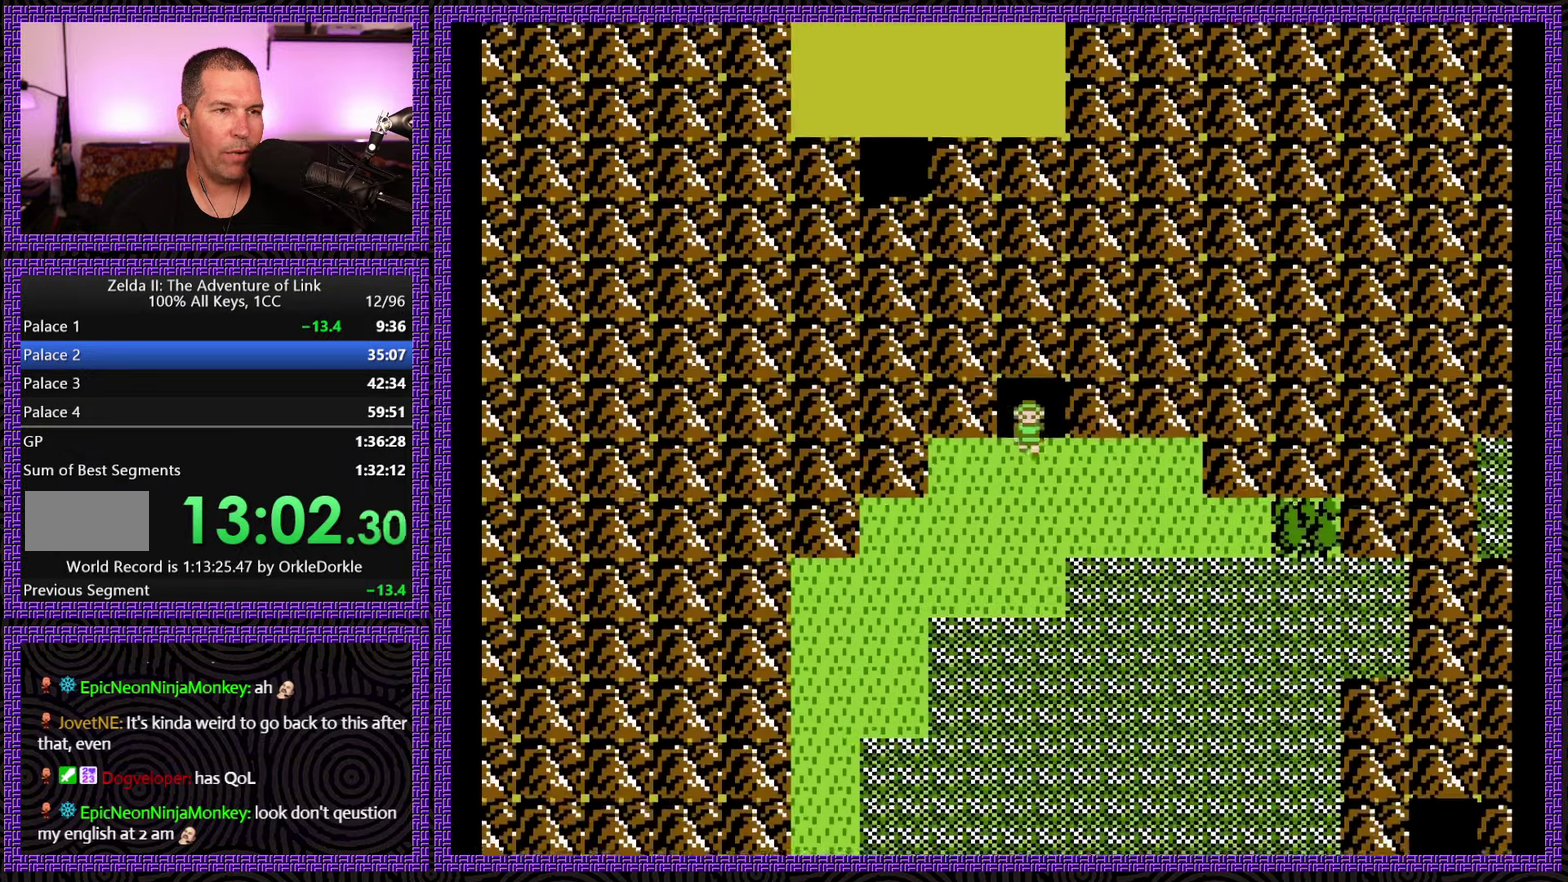
{"buttons": ["DPAD_LEFT"], "events": [[367, "DPAD_LEFT", "down"], [433, "DPAD_DOWN", "up"]]}
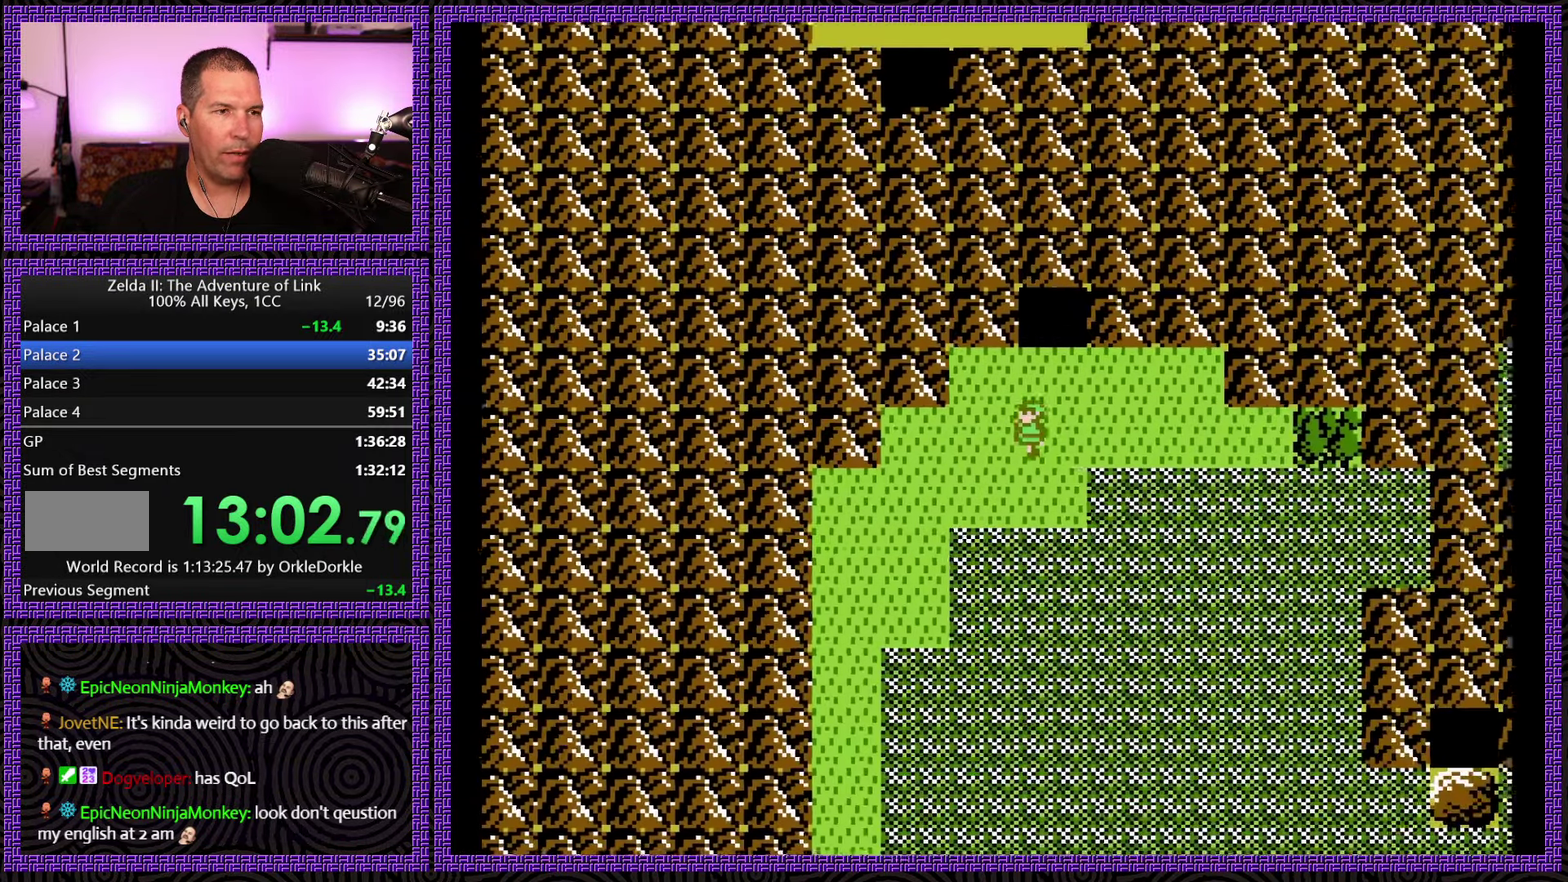
{"buttons": ["DPAD_DOWN"], "events": [[300, "DPAD_DOWN", "down"], [333, "DPAD_LEFT", "up"]]}
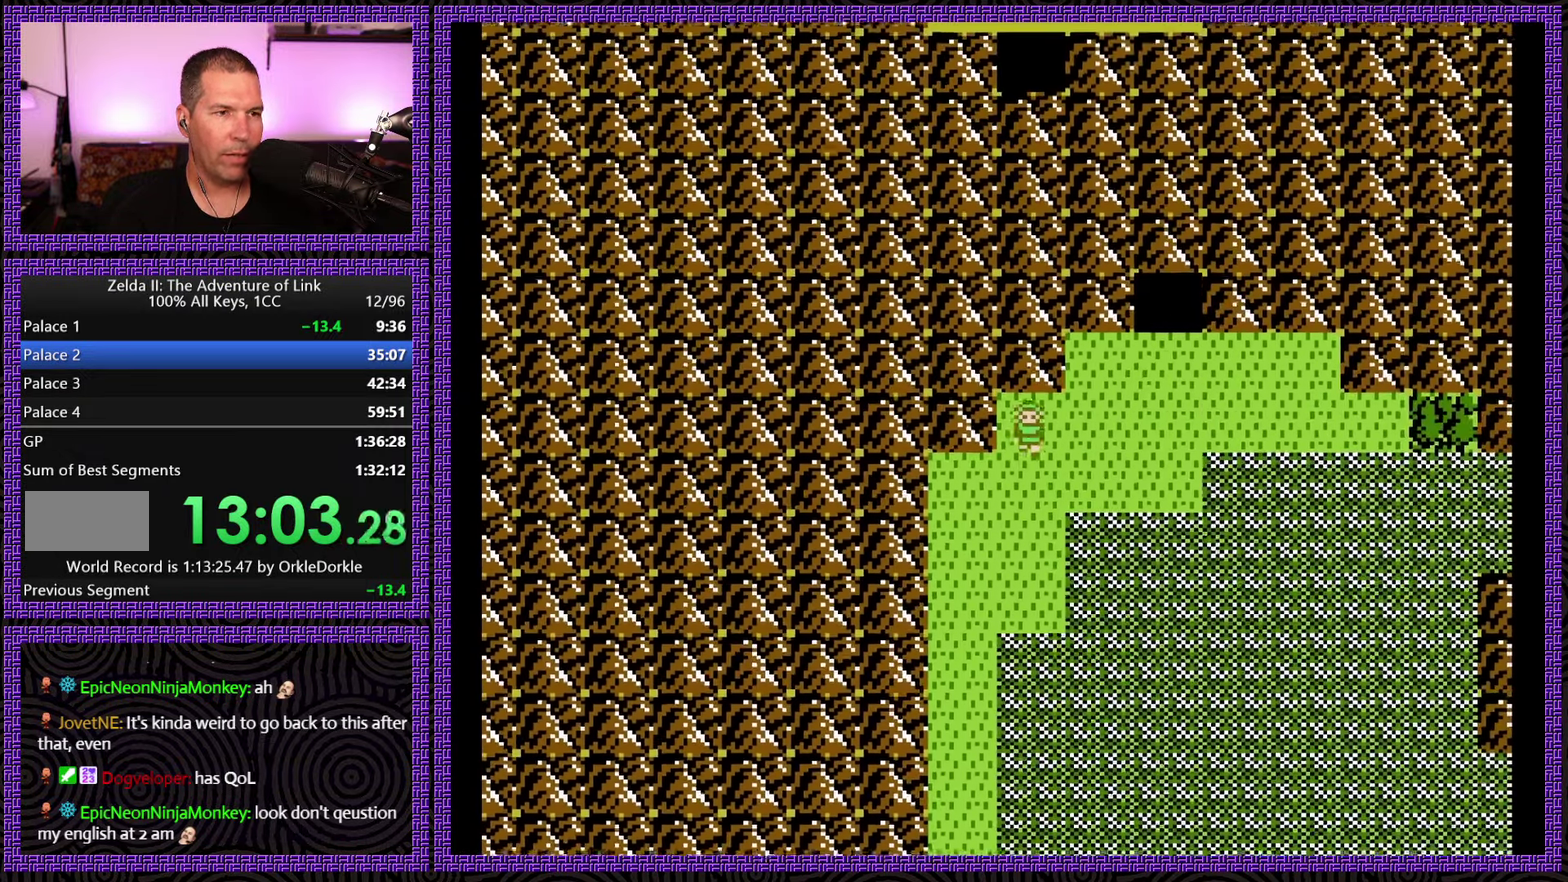
{"buttons": ["DPAD_UP"], "events": [[67, "DPAD_DOWN", "up"], [450, "DPAD_UP", "down"]]}
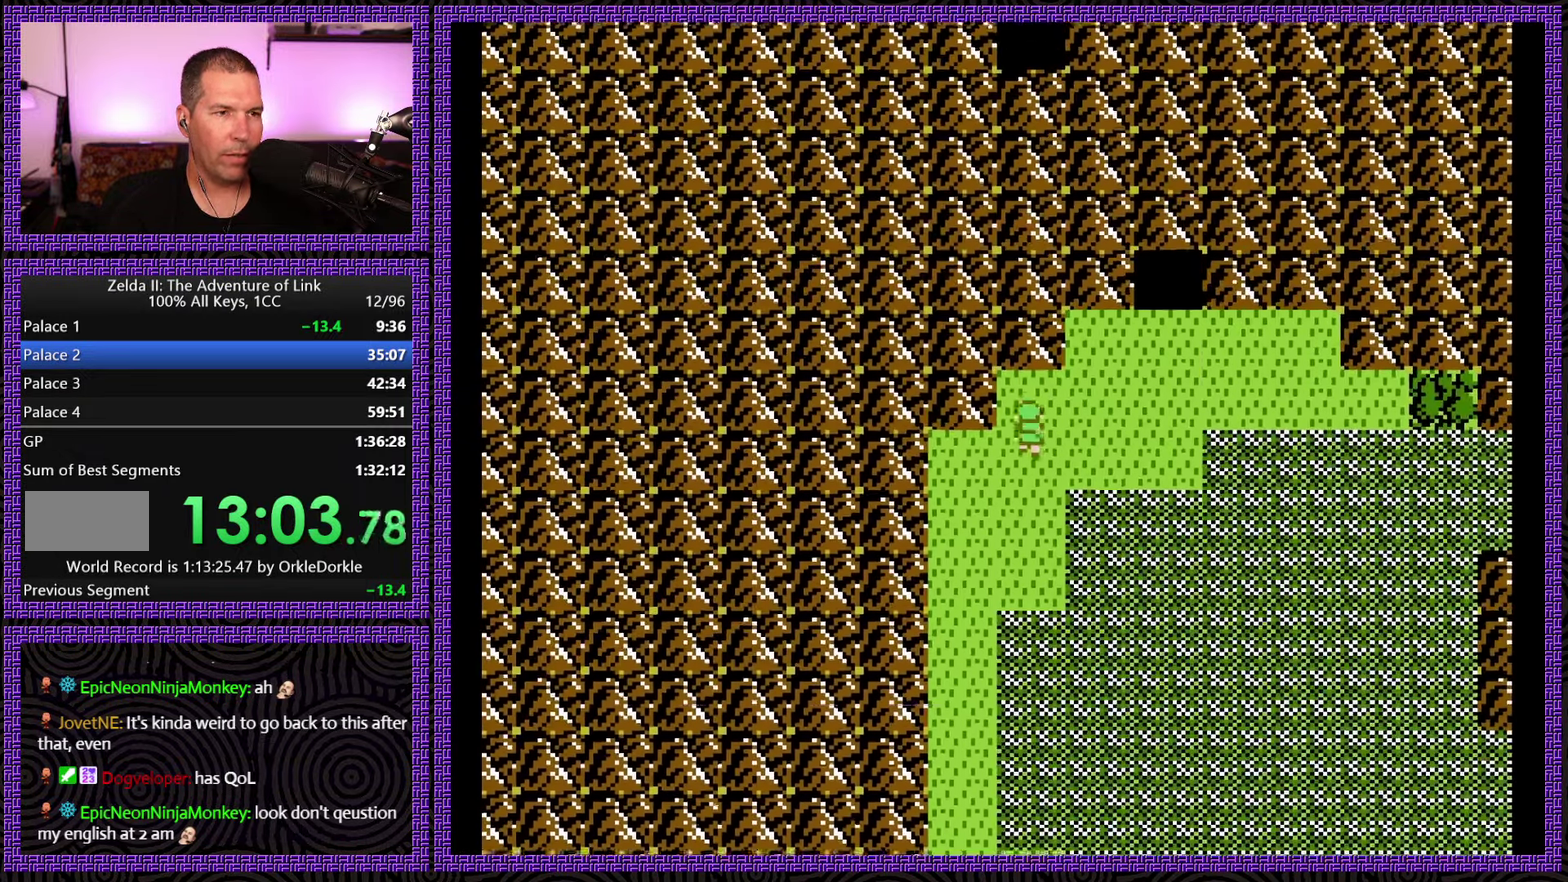
{"buttons": ["DPAD_DOWN"], "events": [[167, "DPAD_UP", "up"], [267, "DPAD_DOWN", "down"]]}
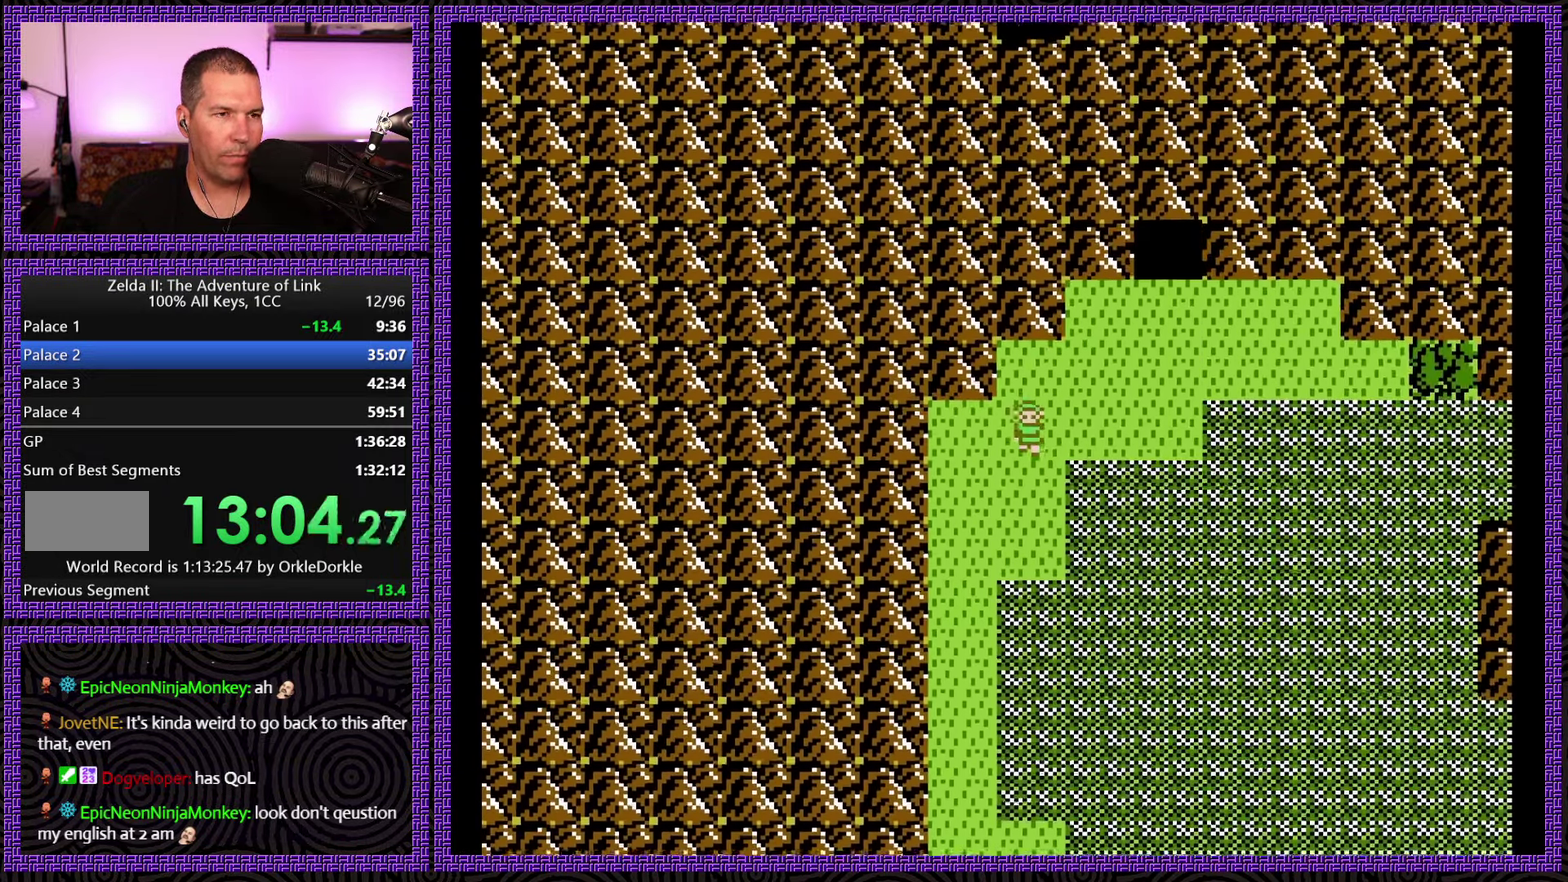
{"buttons": [], "events": [[433, "DPAD_DOWN", "up"]]}
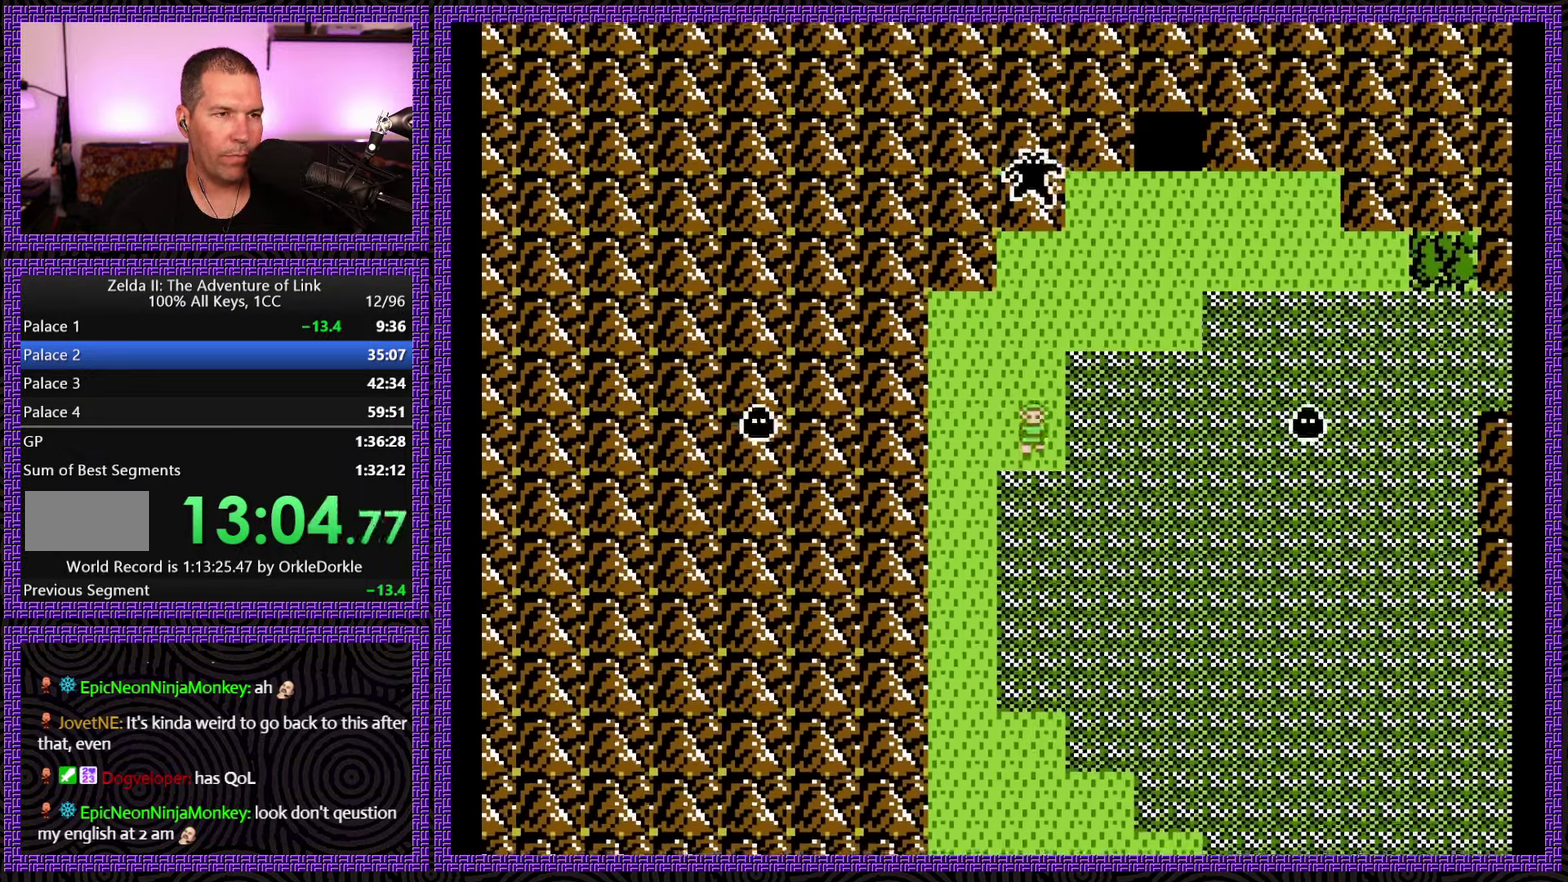
{"buttons": ["DPAD_DOWN"], "events": [[233, "DPAD_LEFT", "down"], [350, "DPAD_DOWN", "down"], [433, "DPAD_LEFT", "up"]]}
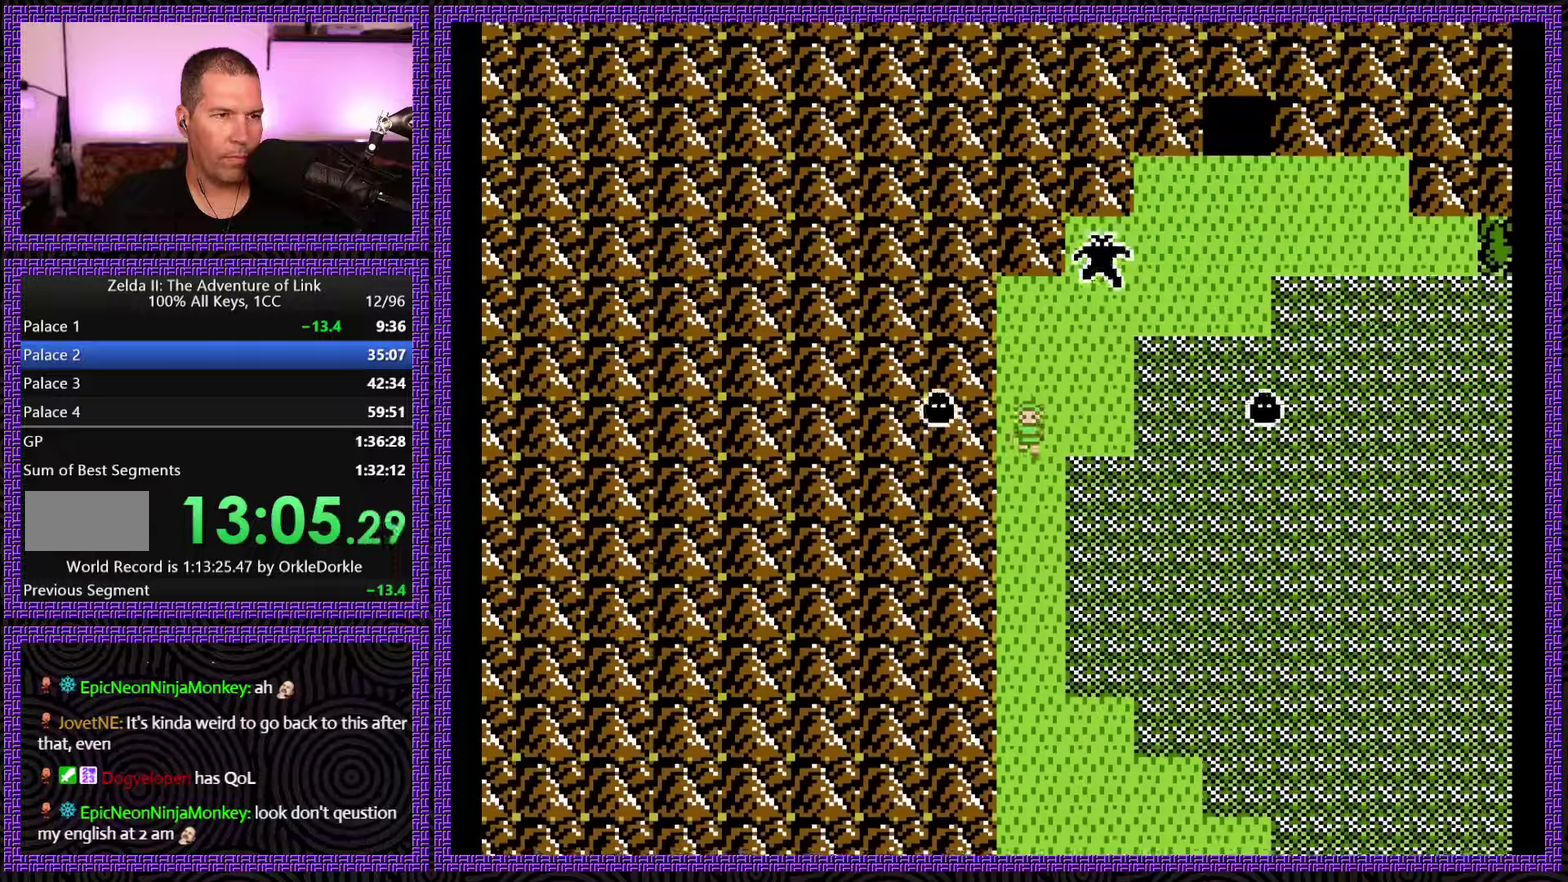
{"buttons": ["DPAD_DOWN"], "events": []}
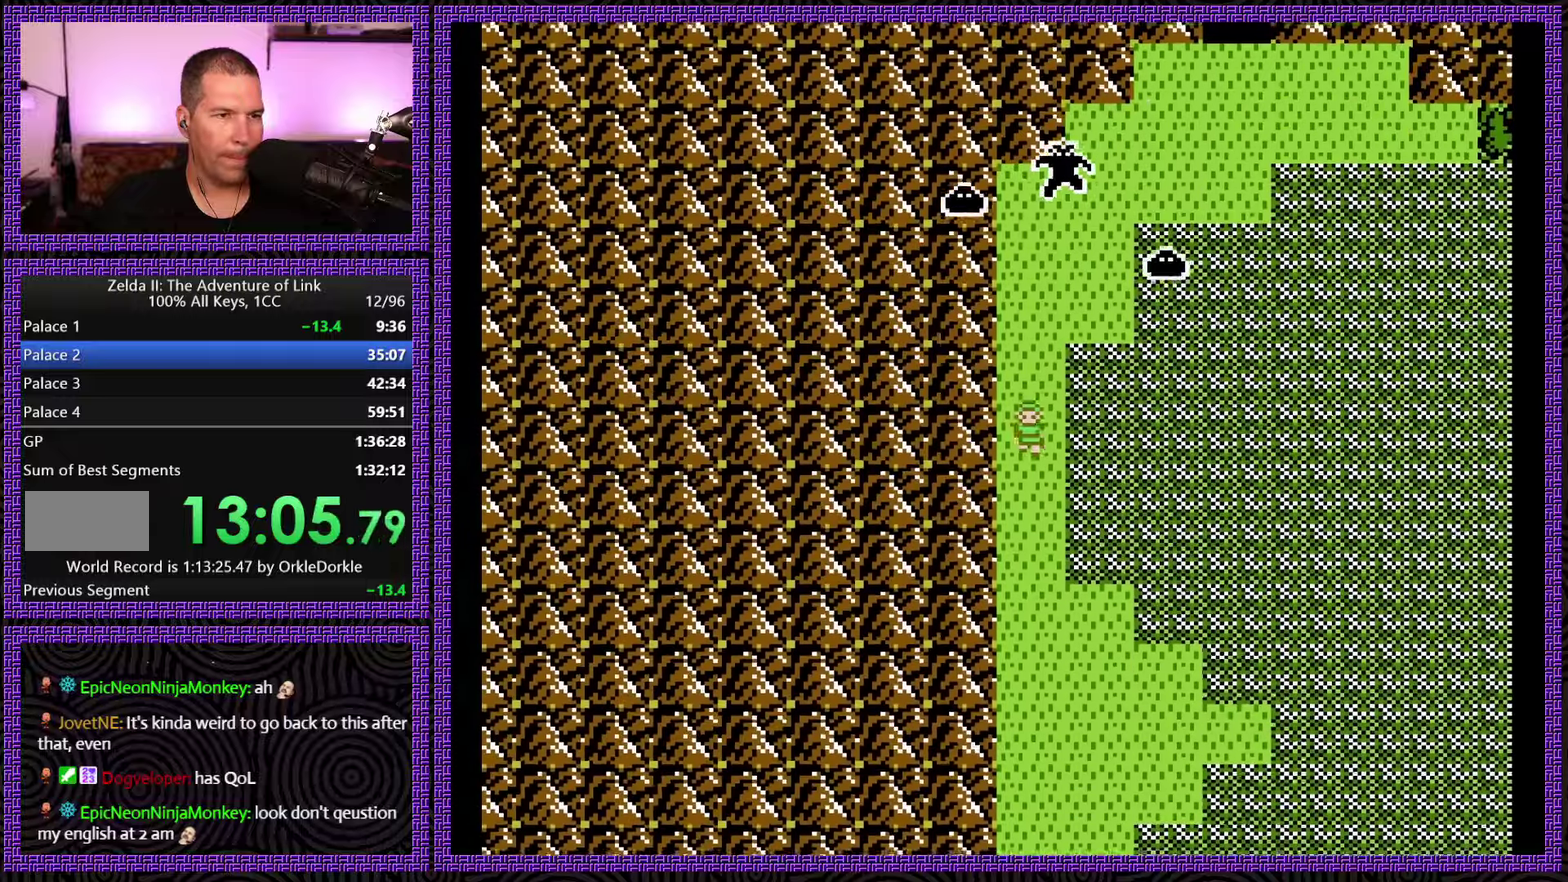
{"buttons": ["DPAD_DOWN"], "events": []}
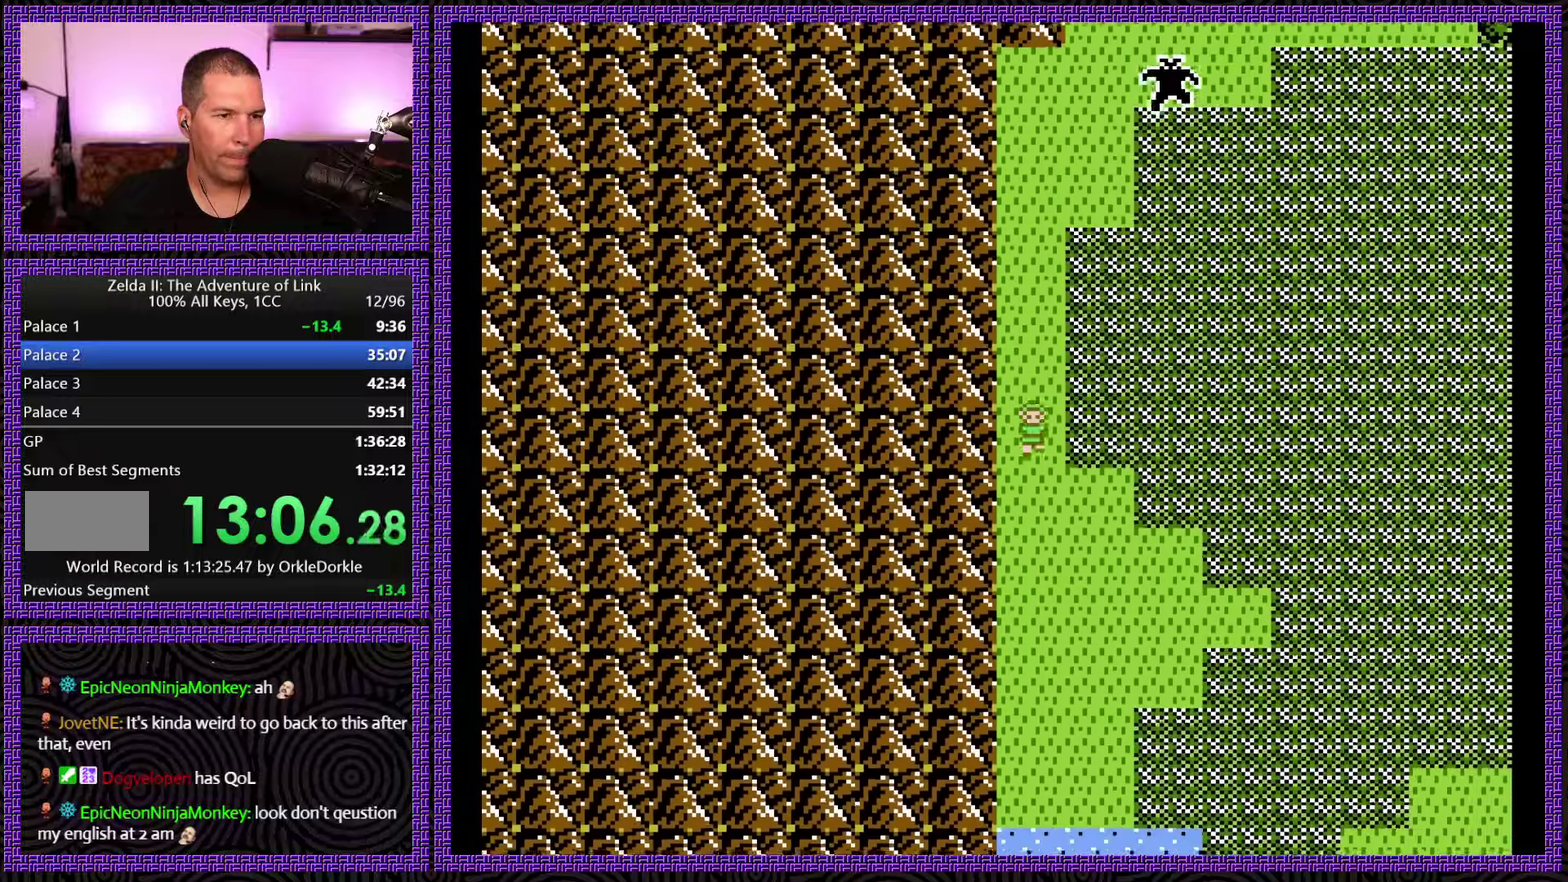
{"buttons": ["DPAD_DOWN"], "events": []}